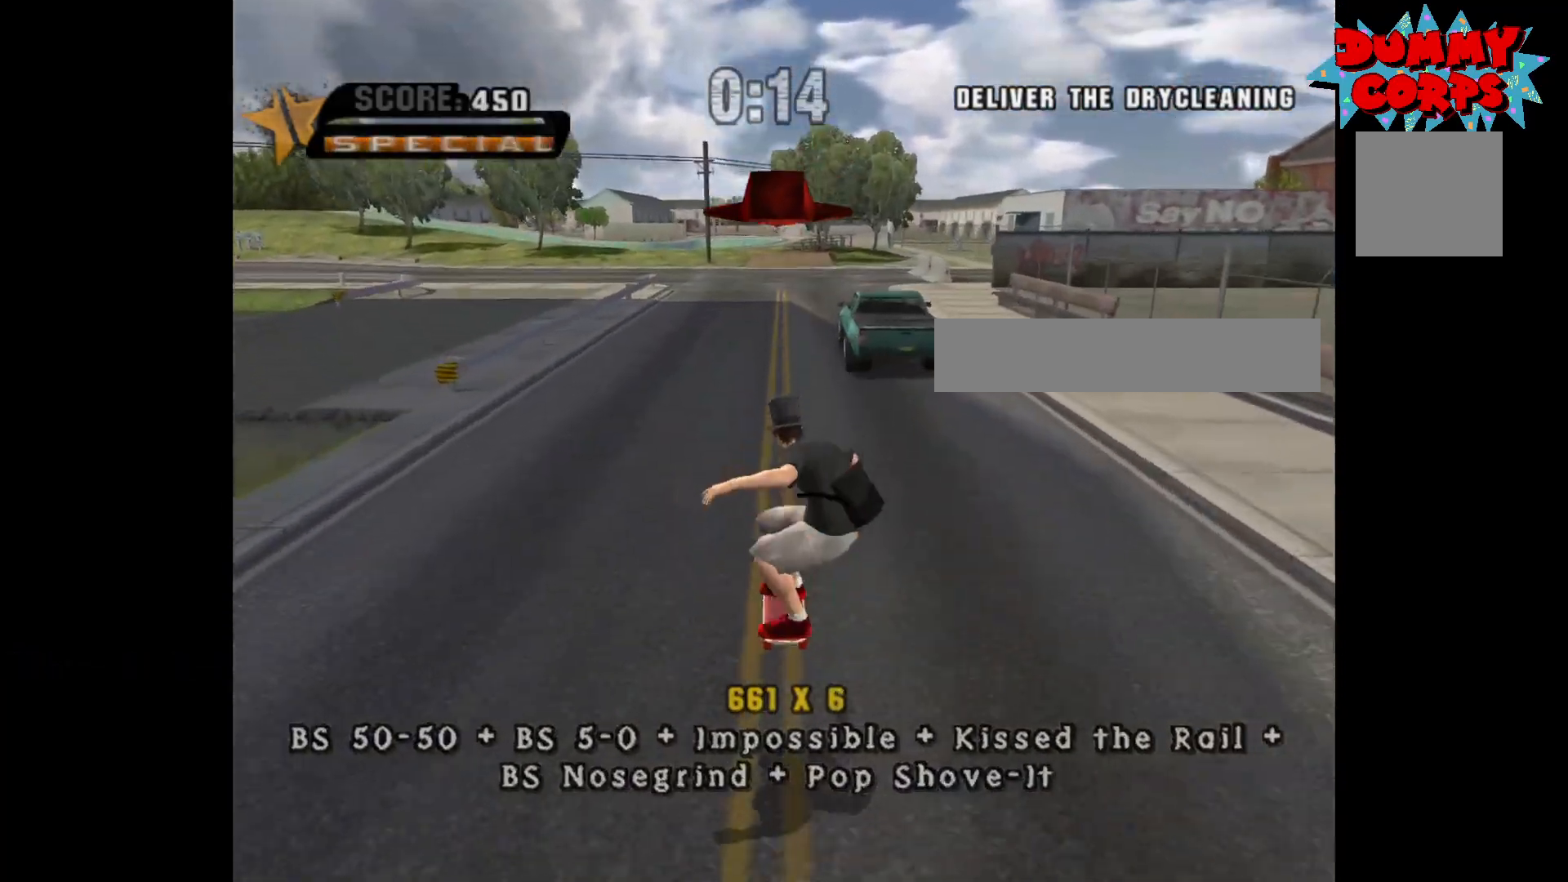
Gameplay with a controller (Xbox layout); each line is a JSON object with the inputs held at the frame after it. "events" lists button and stick changes between this image and that frame as [ms after this image, input, new state], when the widget could be followed in between.
{"buttons": ["X"], "left_stick": "right", "right_stick": "center", "events": [[267, "A", "down"], [450, "A", "up"], [467, "left_stick", "right"], [500, "X", "down"]]}
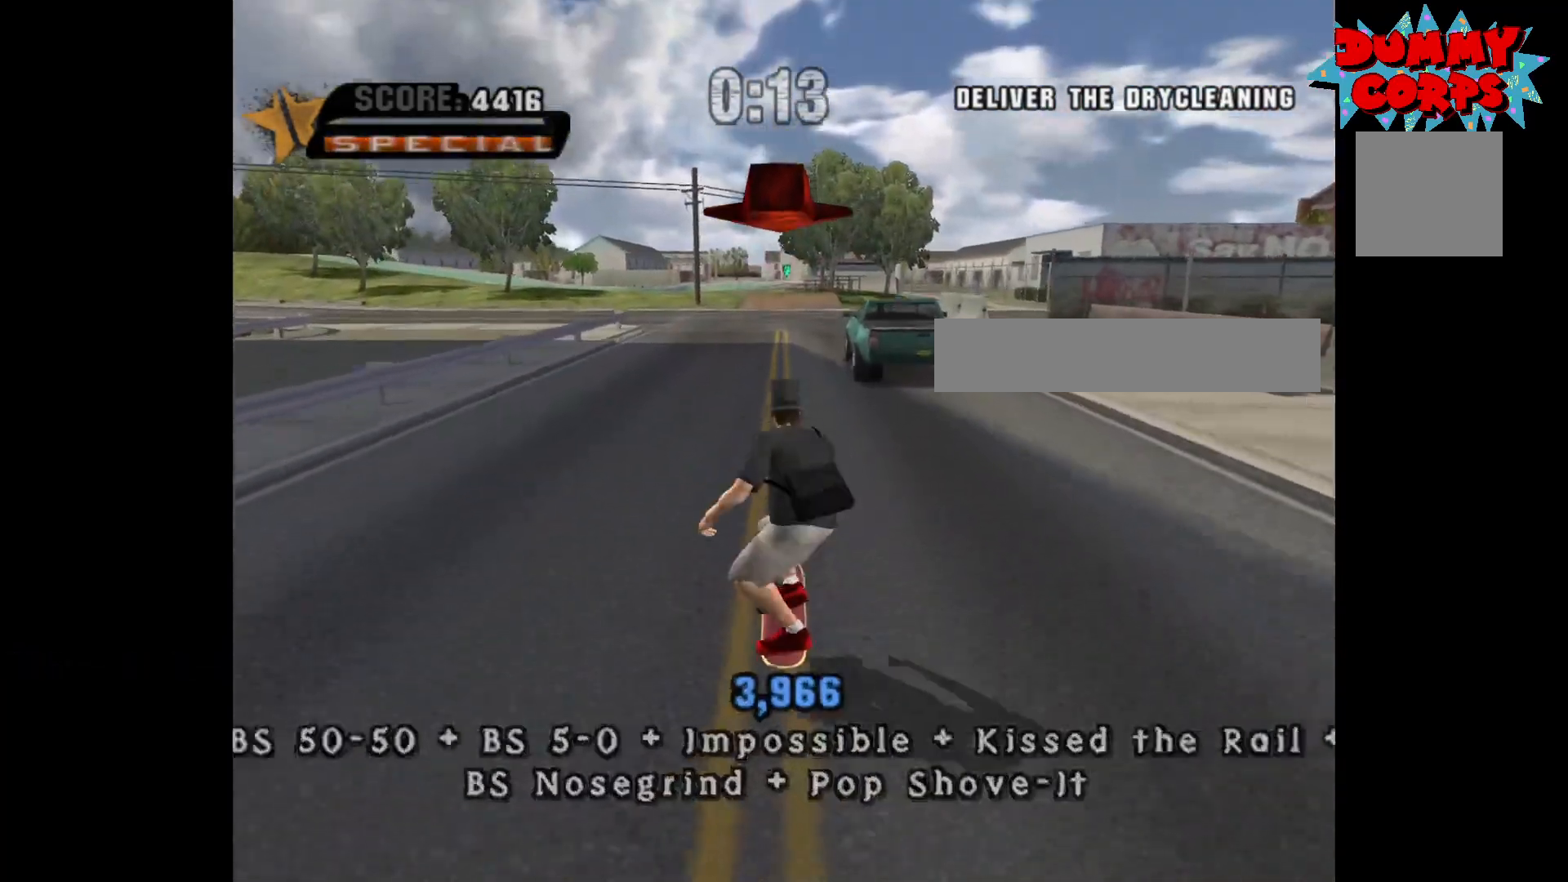
{"buttons": [], "left_stick": "center", "right_stick": "center", "events": [[17, "left_stick", "center"], [33, "X", "up"]]}
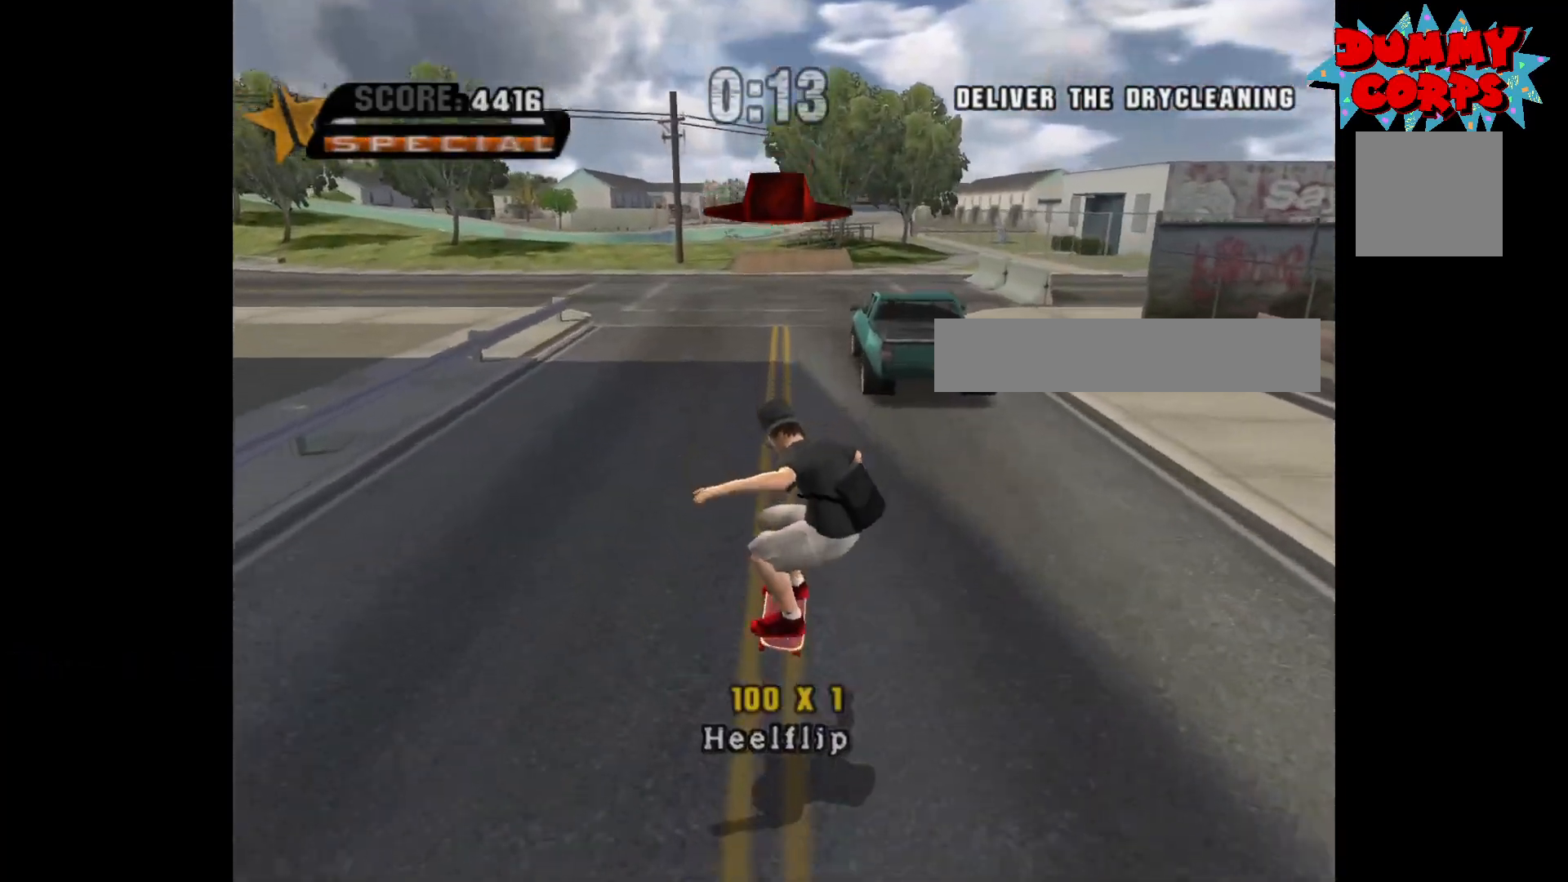
{"buttons": [], "left_stick": "center", "right_stick": "center", "events": [[100, "A", "down"], [183, "left_stick", "up"], [317, "left_stick", "center"], [367, "left_stick", "up"], [433, "A", "up"], [450, "left_stick", "center"]]}
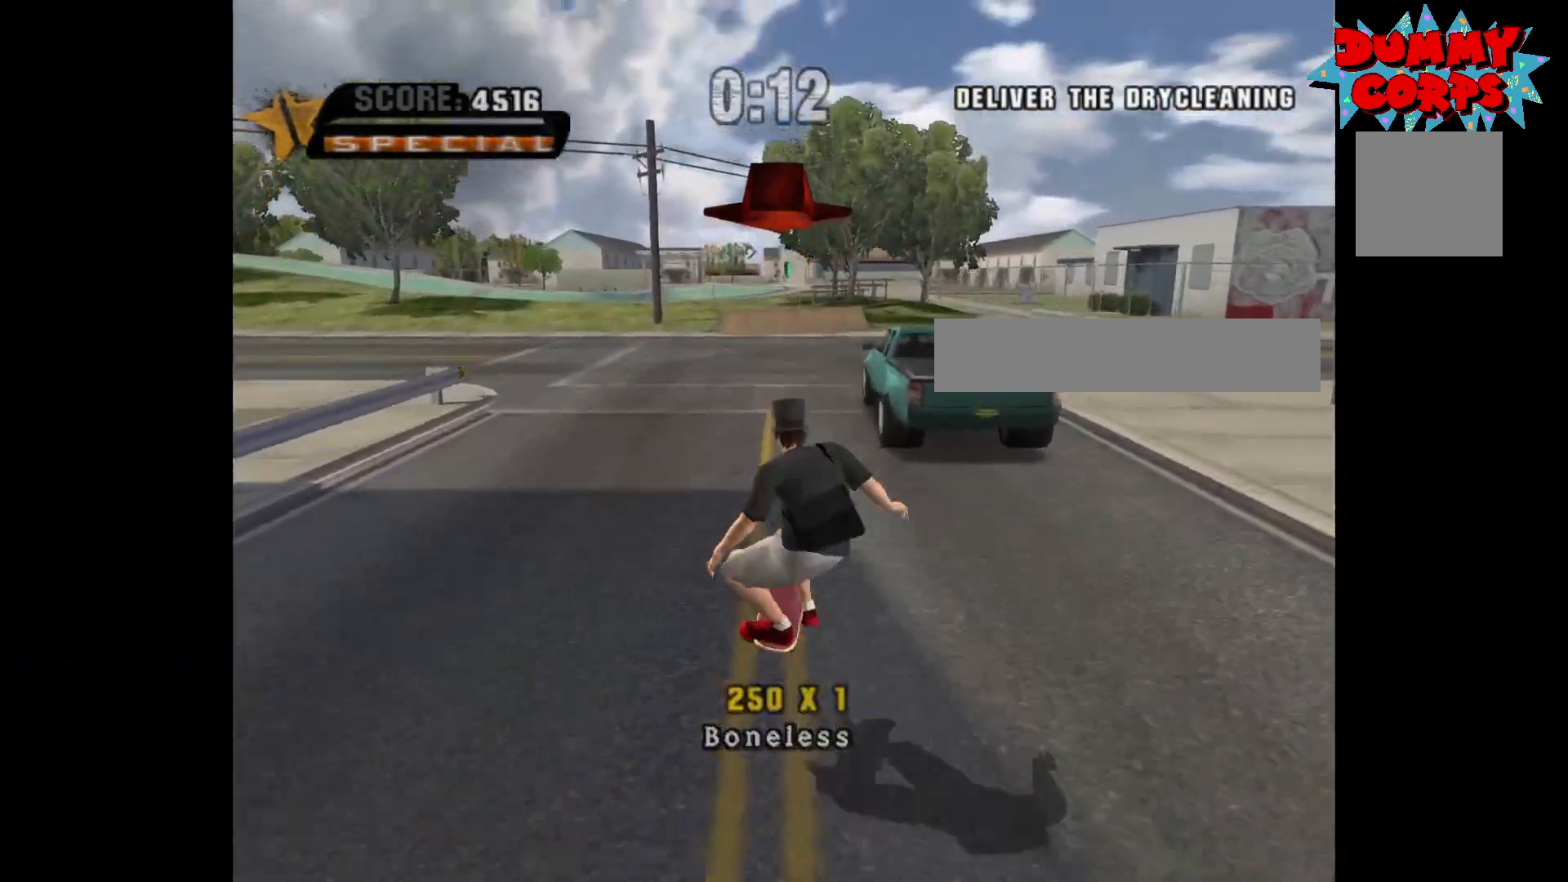
{"buttons": ["A"], "left_stick": "center", "right_stick": "center", "events": [[450, "A", "down"]]}
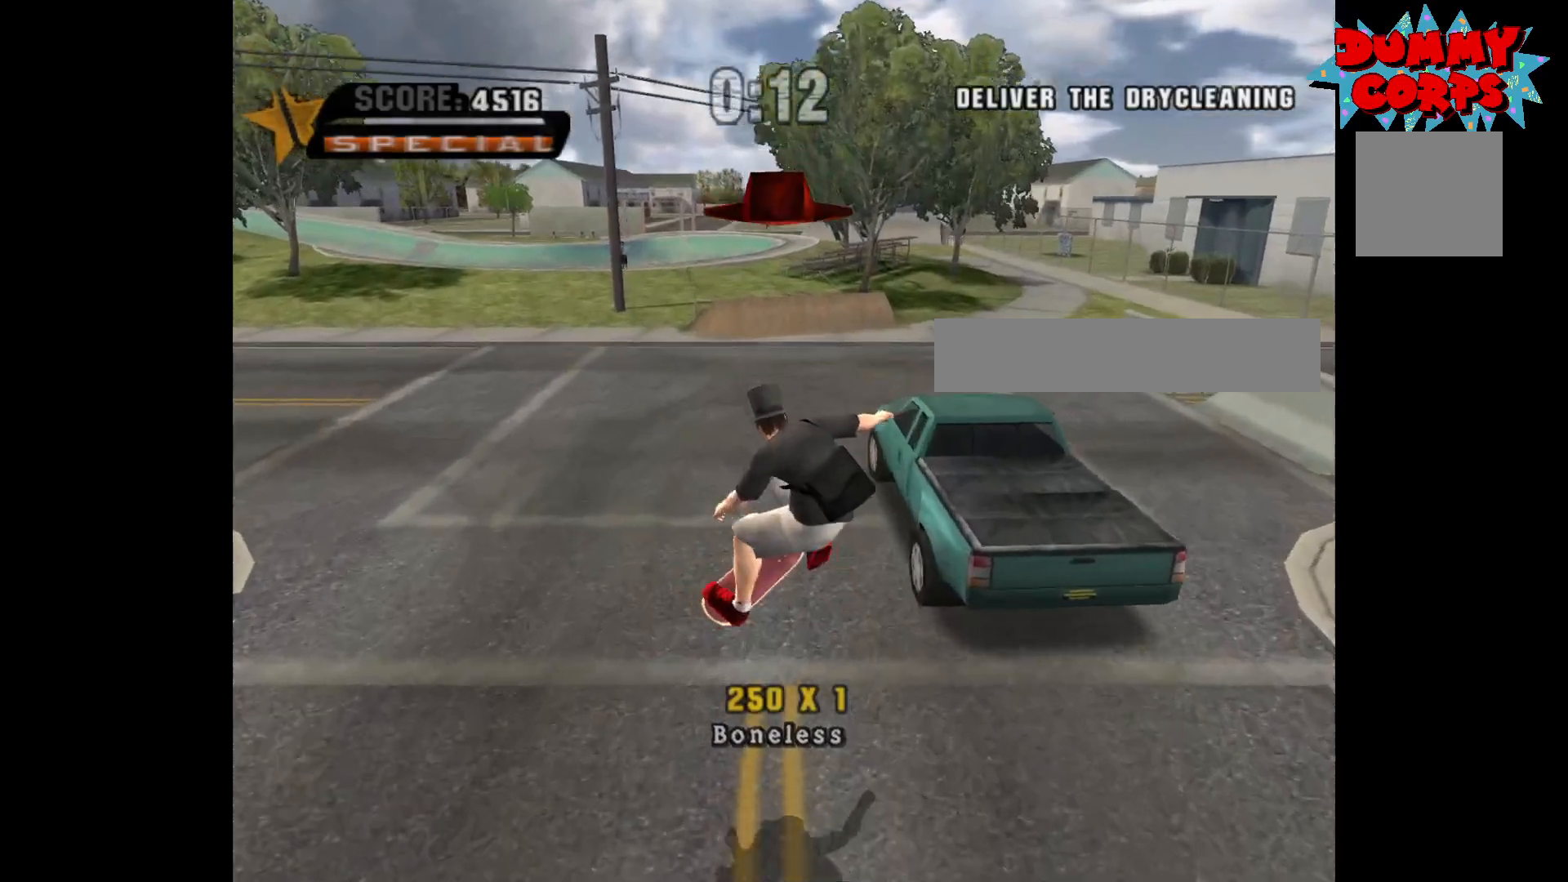
{"buttons": [], "left_stick": "up-left", "right_stick": "center", "events": [[83, "left_stick", "up"], [217, "left_stick", "center"], [300, "left_stick", "up-left"], [450, "A", "up"]]}
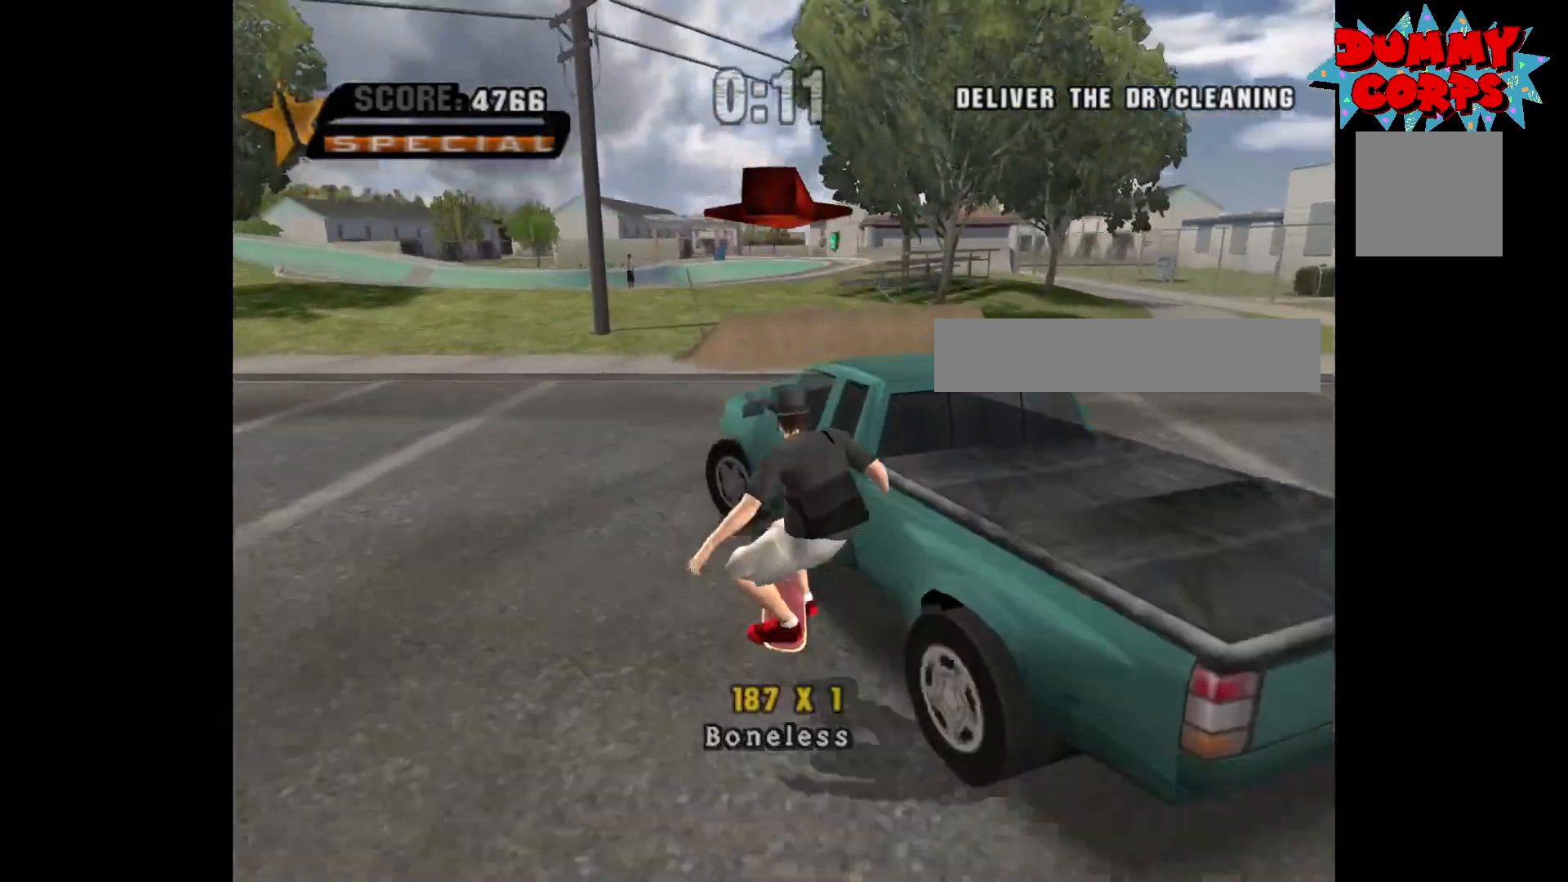
{"buttons": ["A"], "left_stick": "center", "right_stick": "center", "events": [[33, "left_stick", "center"], [483, "A", "down"]]}
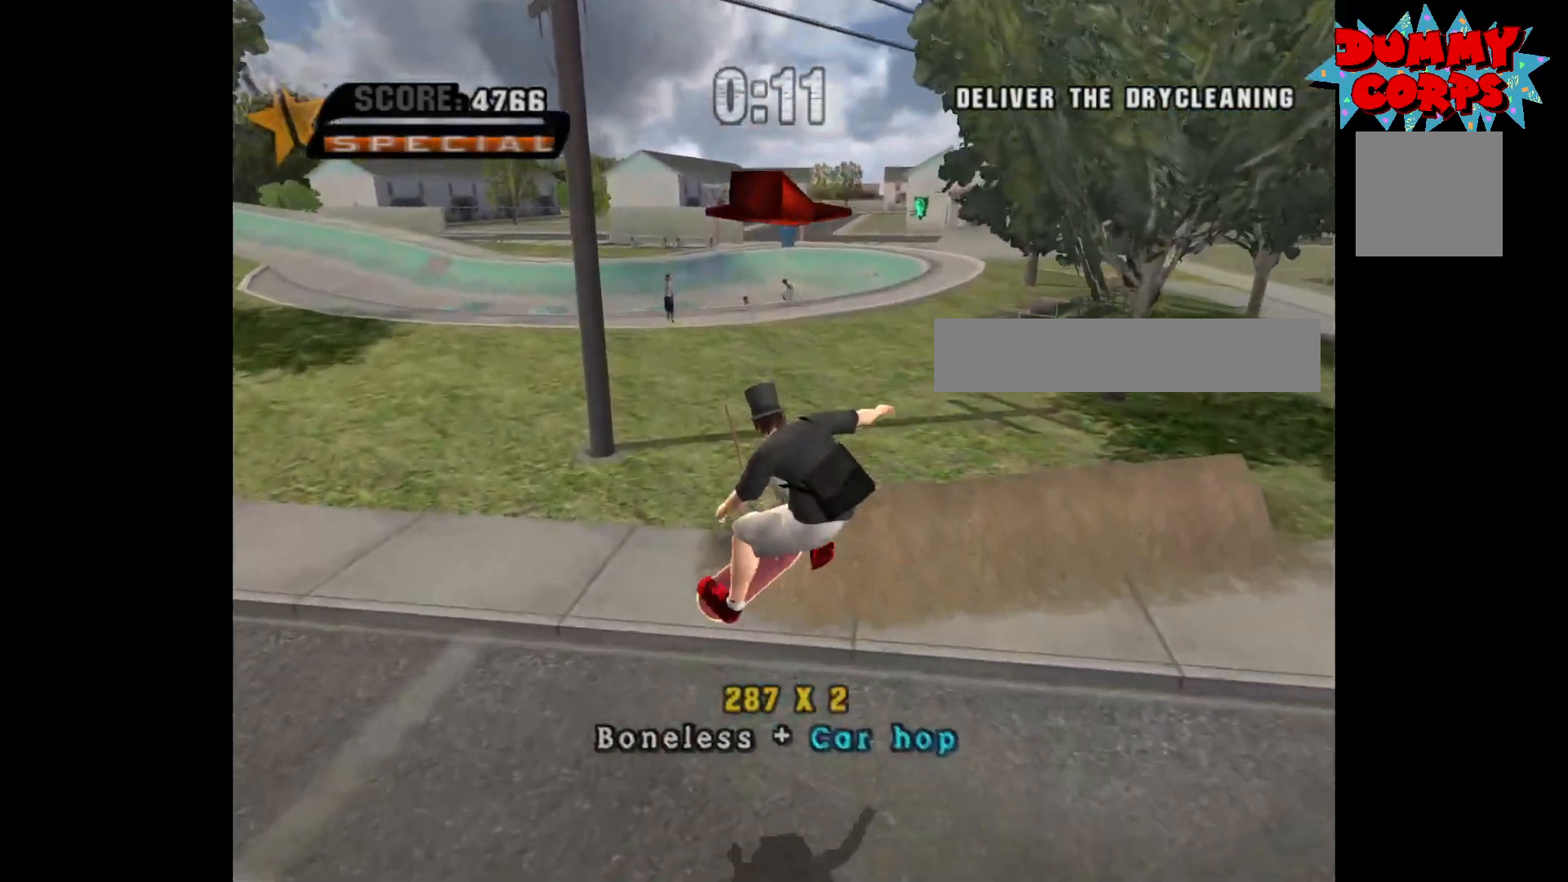
{"buttons": ["R1"], "left_stick": "up-right", "right_stick": "center", "events": [[183, "A", "up"], [283, "left_stick", "up"], [383, "left_stick", "center"], [467, "R1", "down"], [467, "left_stick", "up-right"]]}
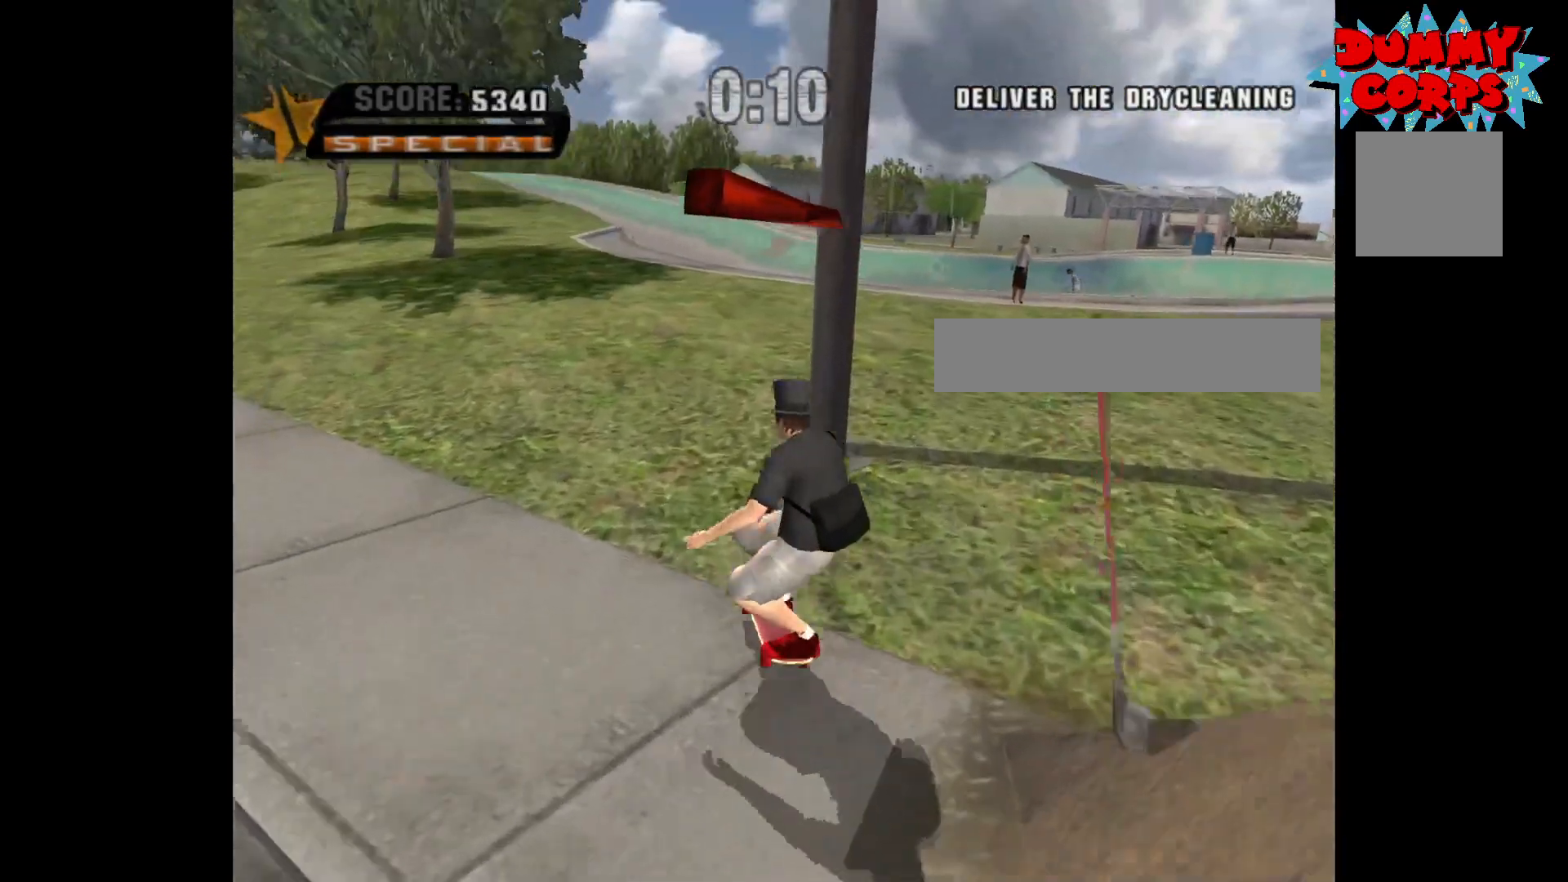
{"buttons": [], "left_stick": "up-right", "right_stick": "center", "events": [[50, "R1", "up"]]}
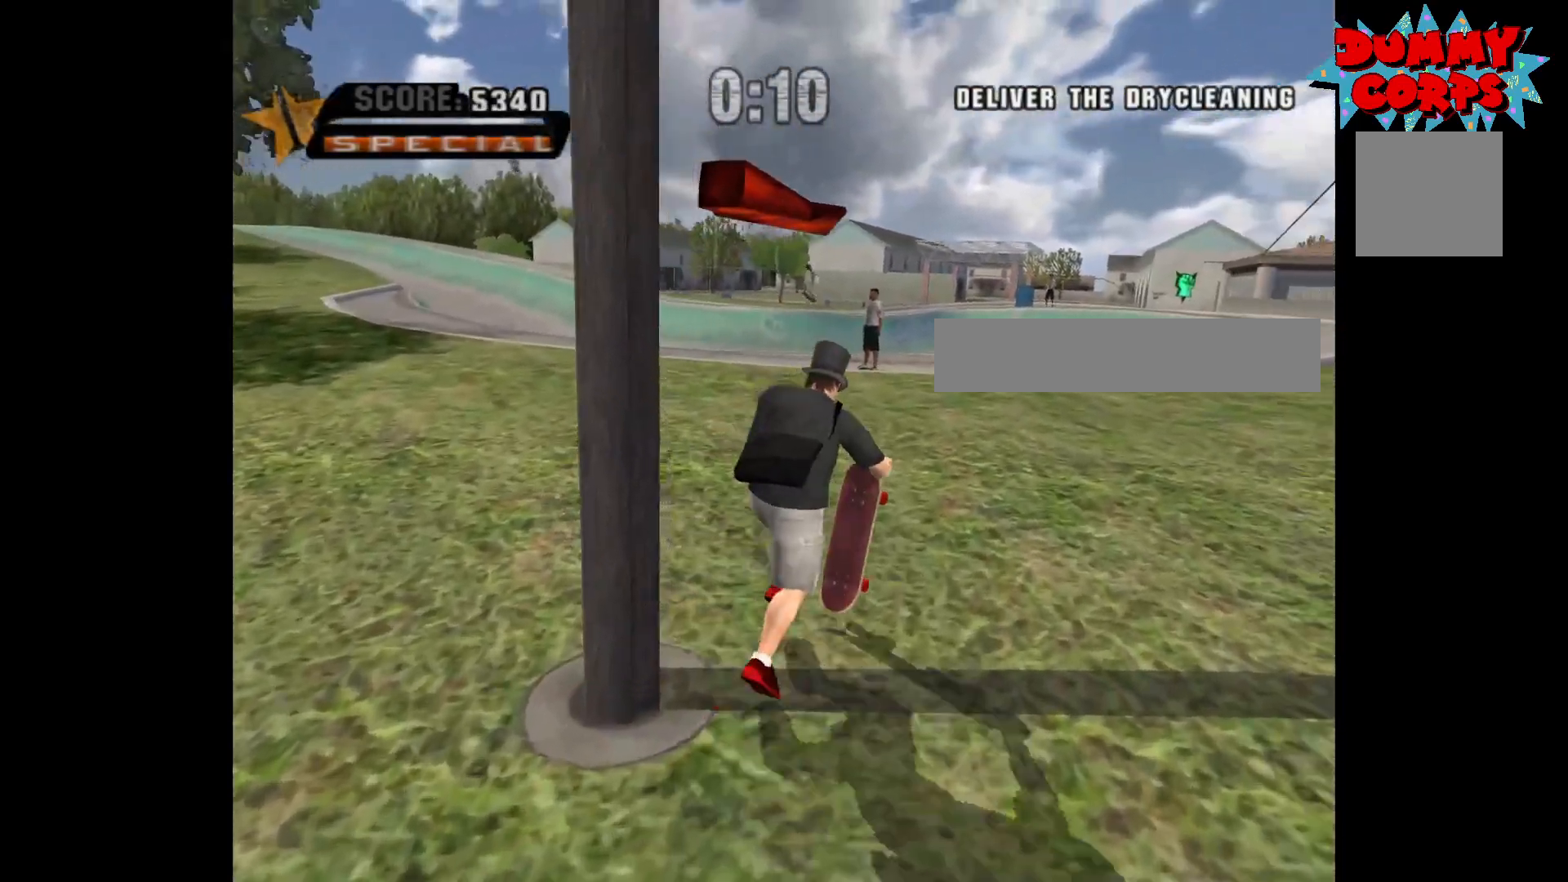
{"buttons": [], "left_stick": "up-right", "right_stick": "center", "events": []}
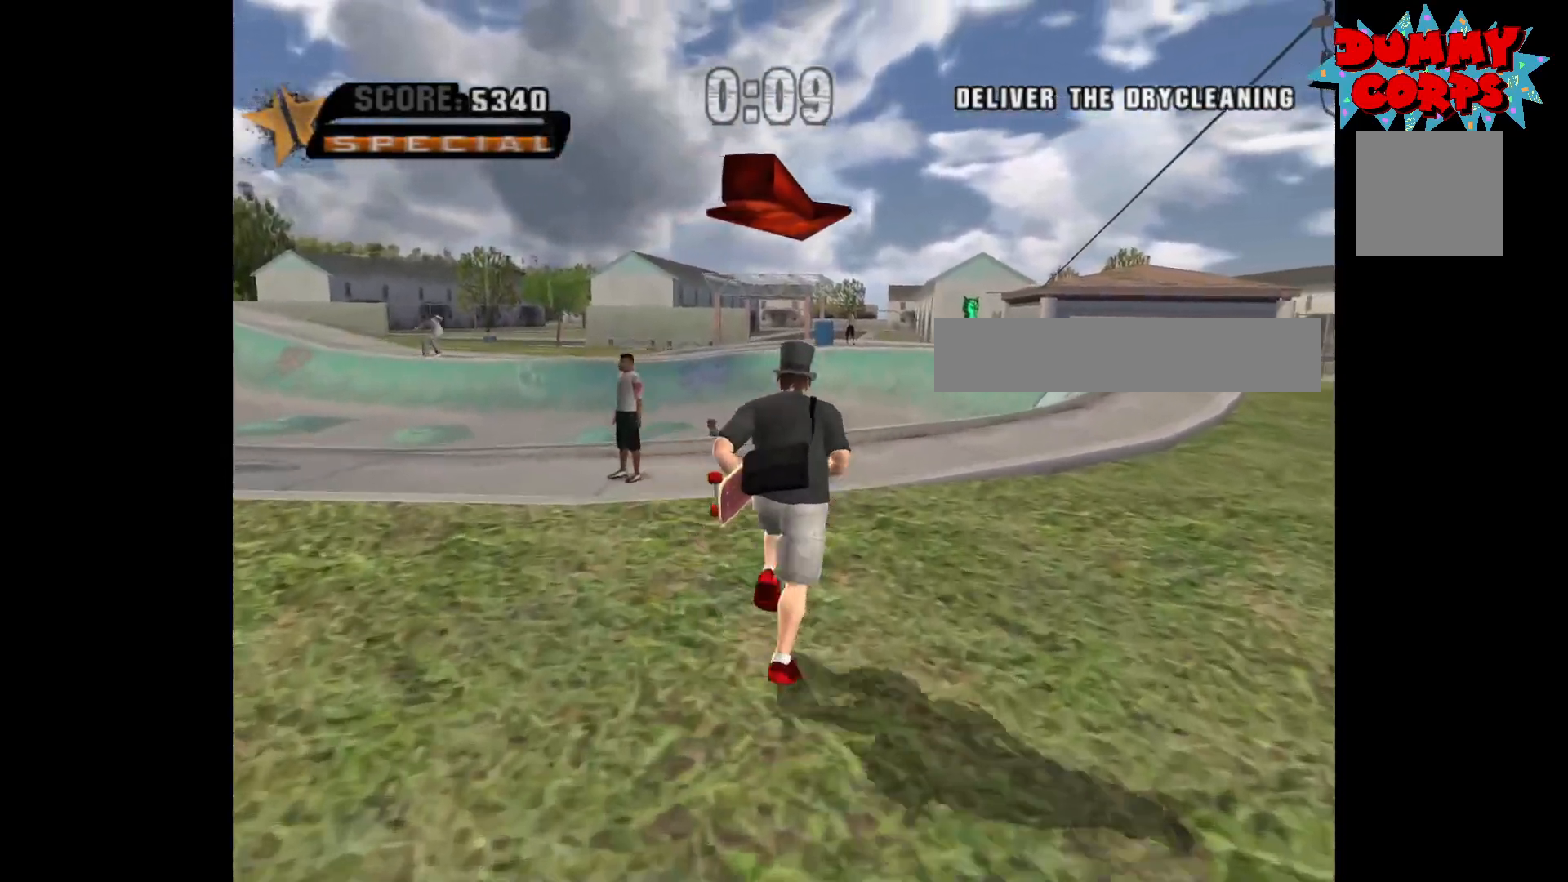
{"buttons": [], "left_stick": "up", "right_stick": "center", "events": [[183, "L3", "down"], [183, "left_stick", "up"], [333, "L3", "up"]]}
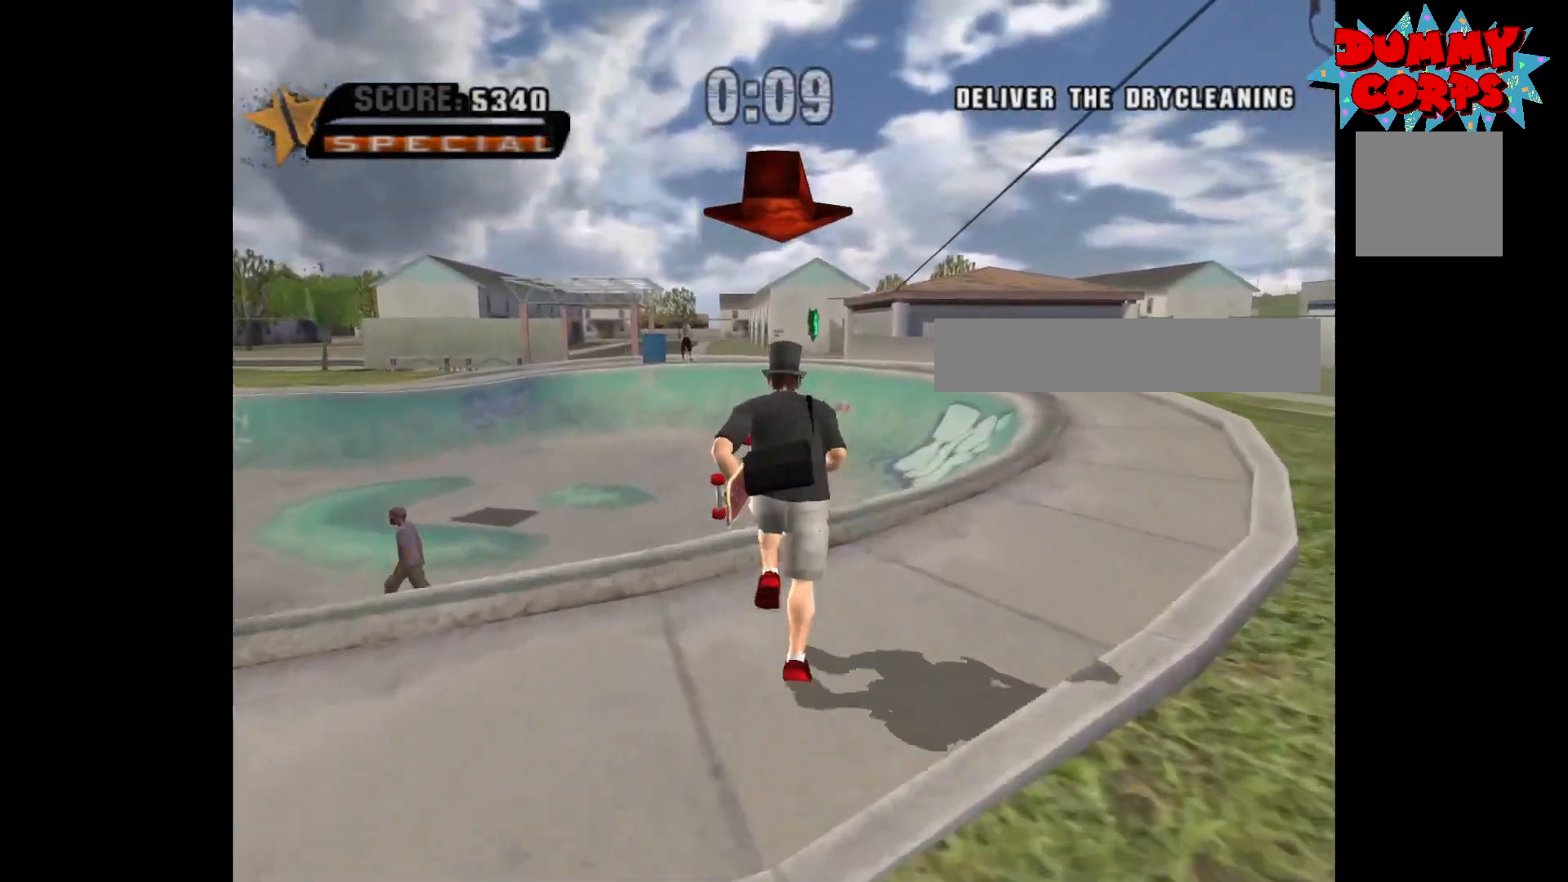
{"buttons": ["L3"], "left_stick": "up", "right_stick": "center", "events": [[350, "L3", "down"]]}
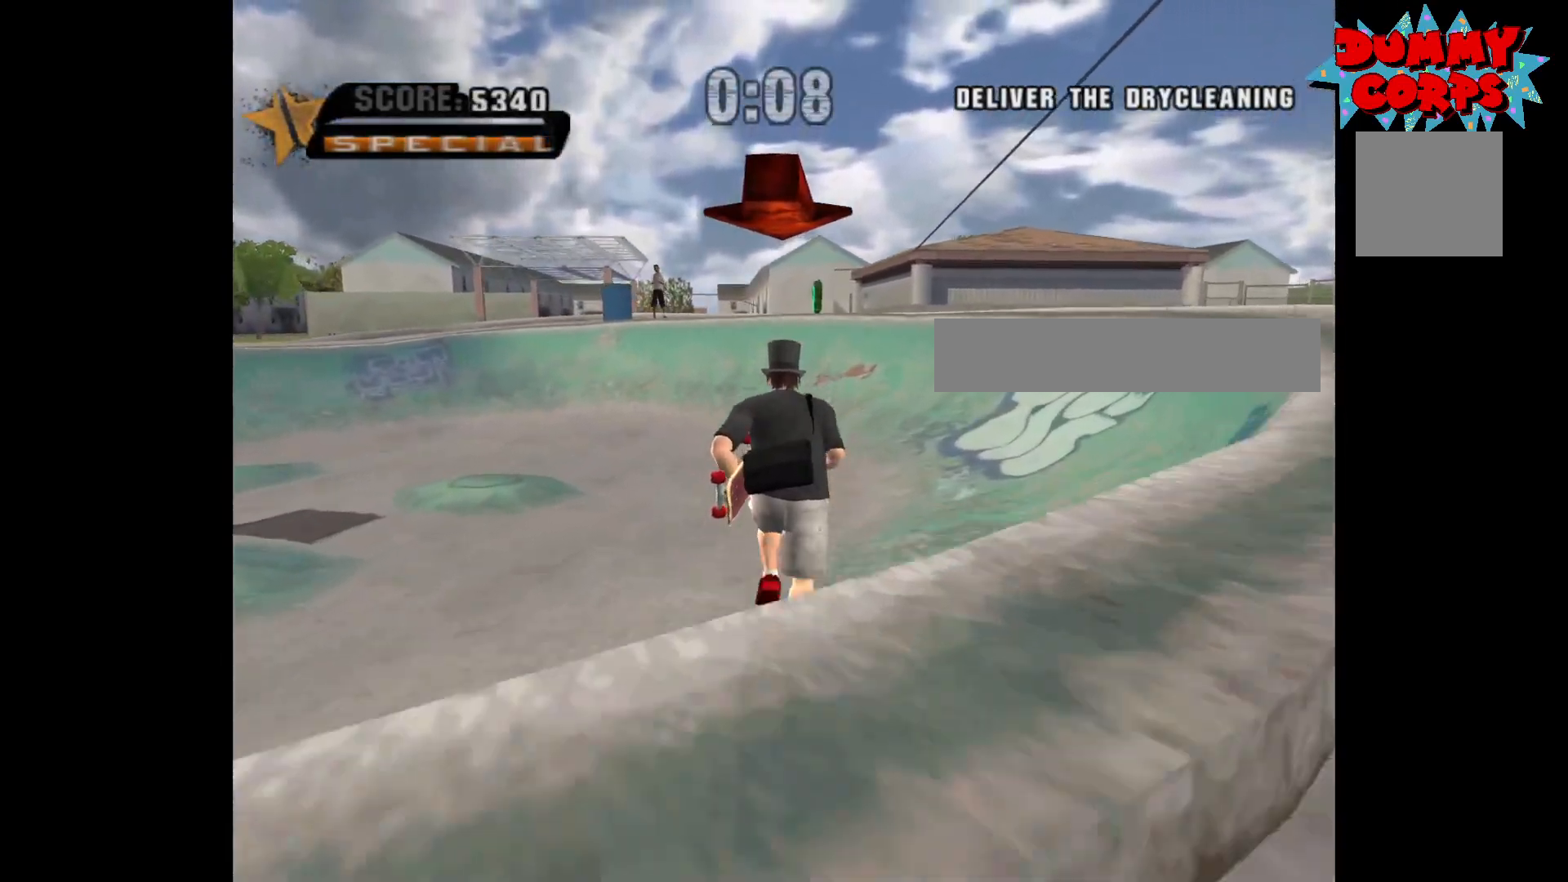
{"buttons": [], "left_stick": "up", "right_stick": "center", "events": [[17, "L3", "up"], [183, "L3", "down"], [300, "L3", "up"]]}
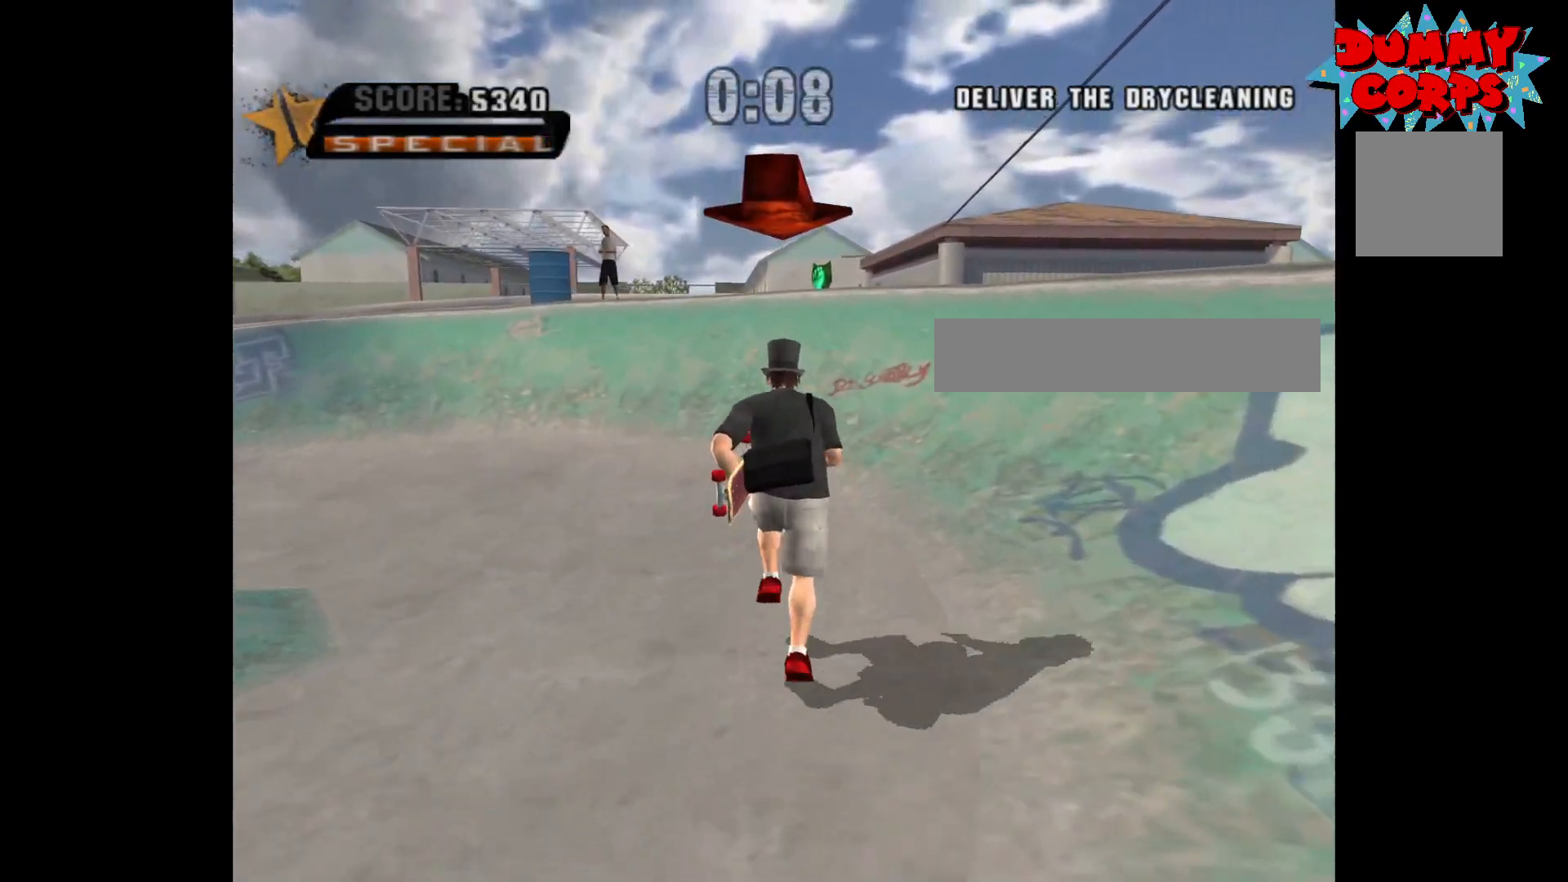
{"buttons": [], "left_stick": "up", "right_stick": "center", "events": [[17, "L3", "down"], [217, "L3", "up"]]}
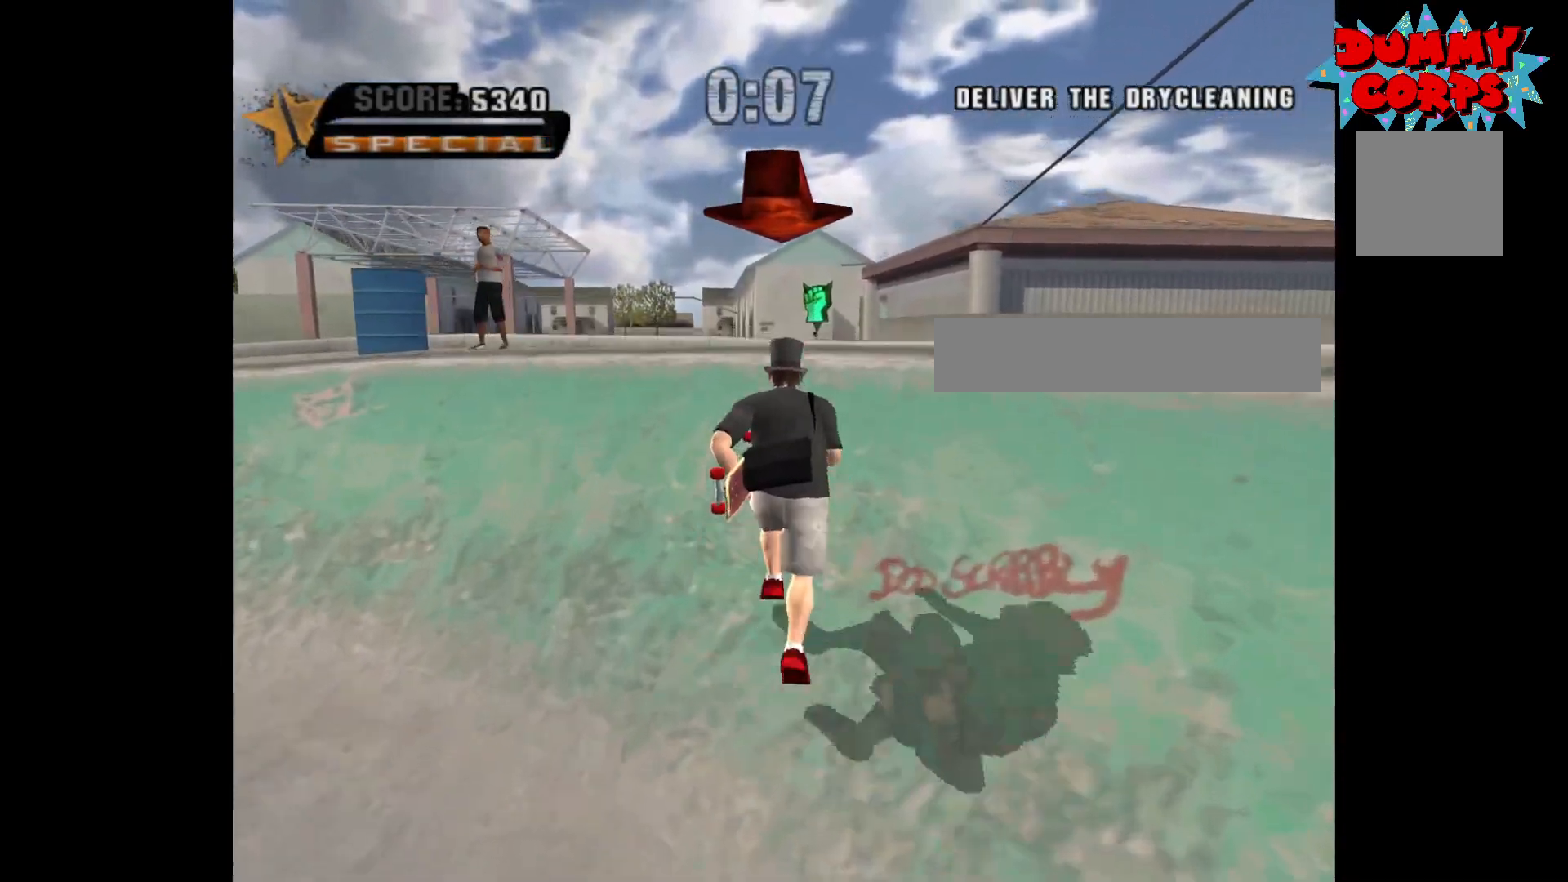
{"buttons": [], "left_stick": "up", "right_stick": "center", "events": []}
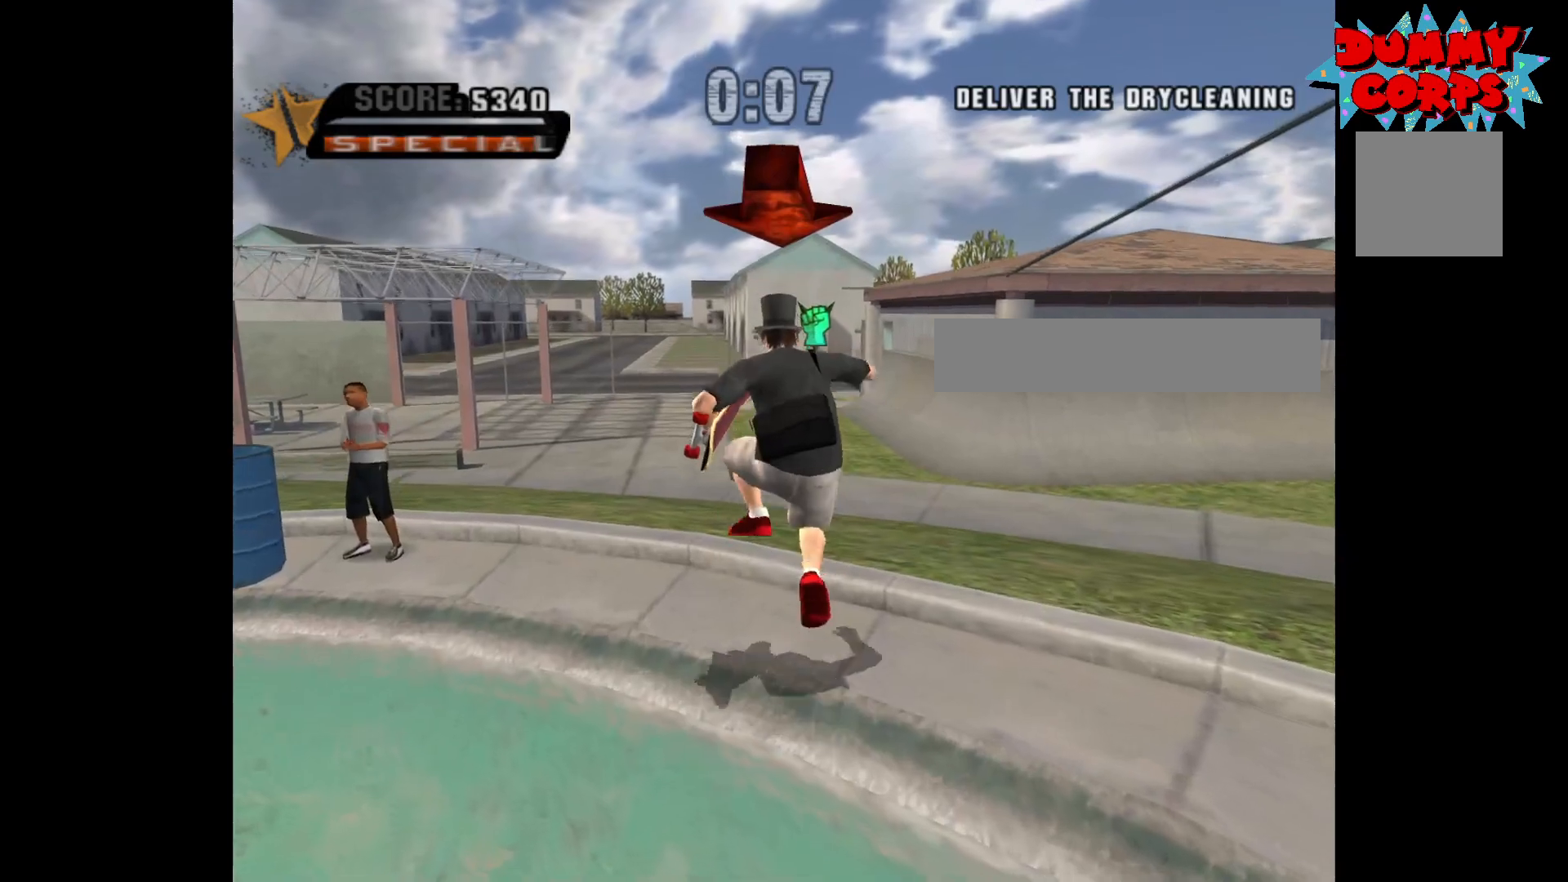
{"buttons": ["A"], "left_stick": "up", "right_stick": "center", "events": [[100, "R1", "down"], [200, "R1", "up"], [383, "A", "down"]]}
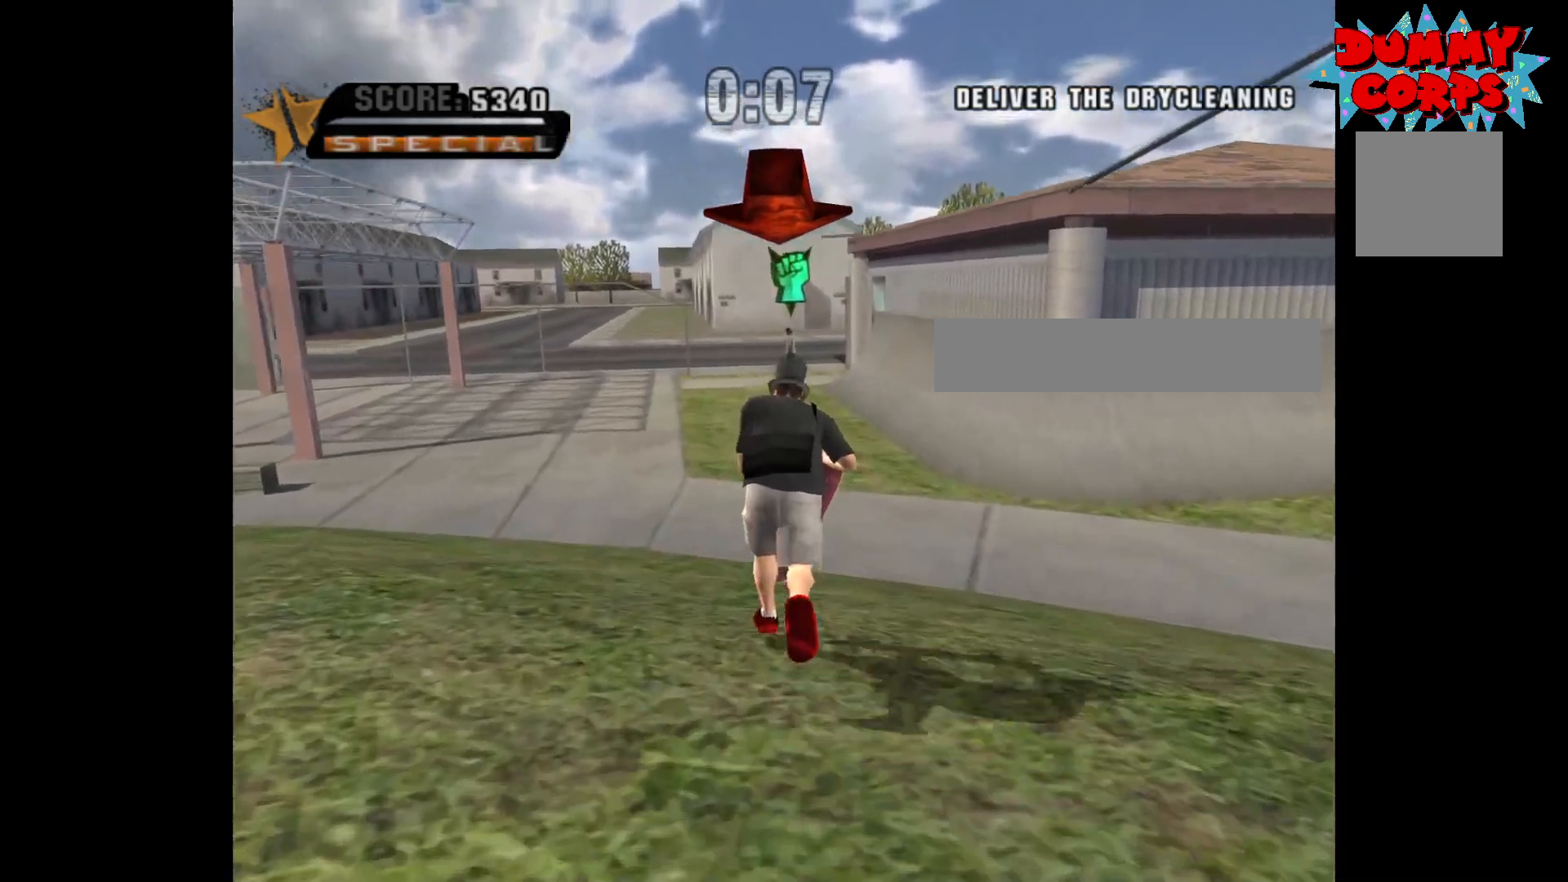
{"buttons": ["A"], "left_stick": "up", "right_stick": "center", "events": [[17, "left_stick", "center"], [433, "left_stick", "up"]]}
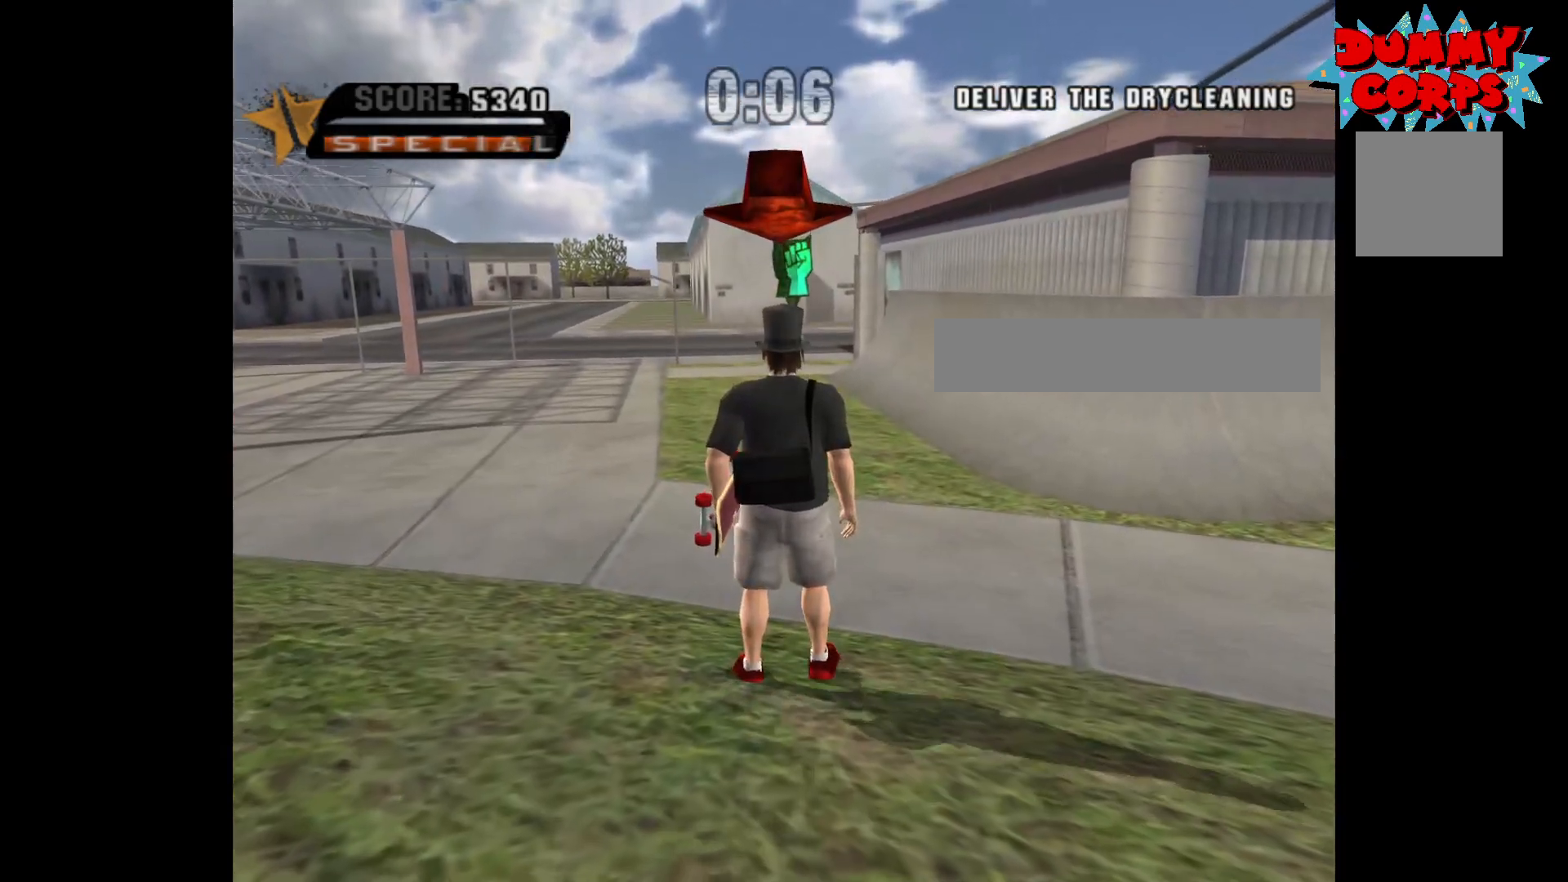
{"buttons": ["A"], "left_stick": "center", "right_stick": "center", "events": [[33, "R1", "down"], [133, "R1", "up"], [217, "left_stick", "center"]]}
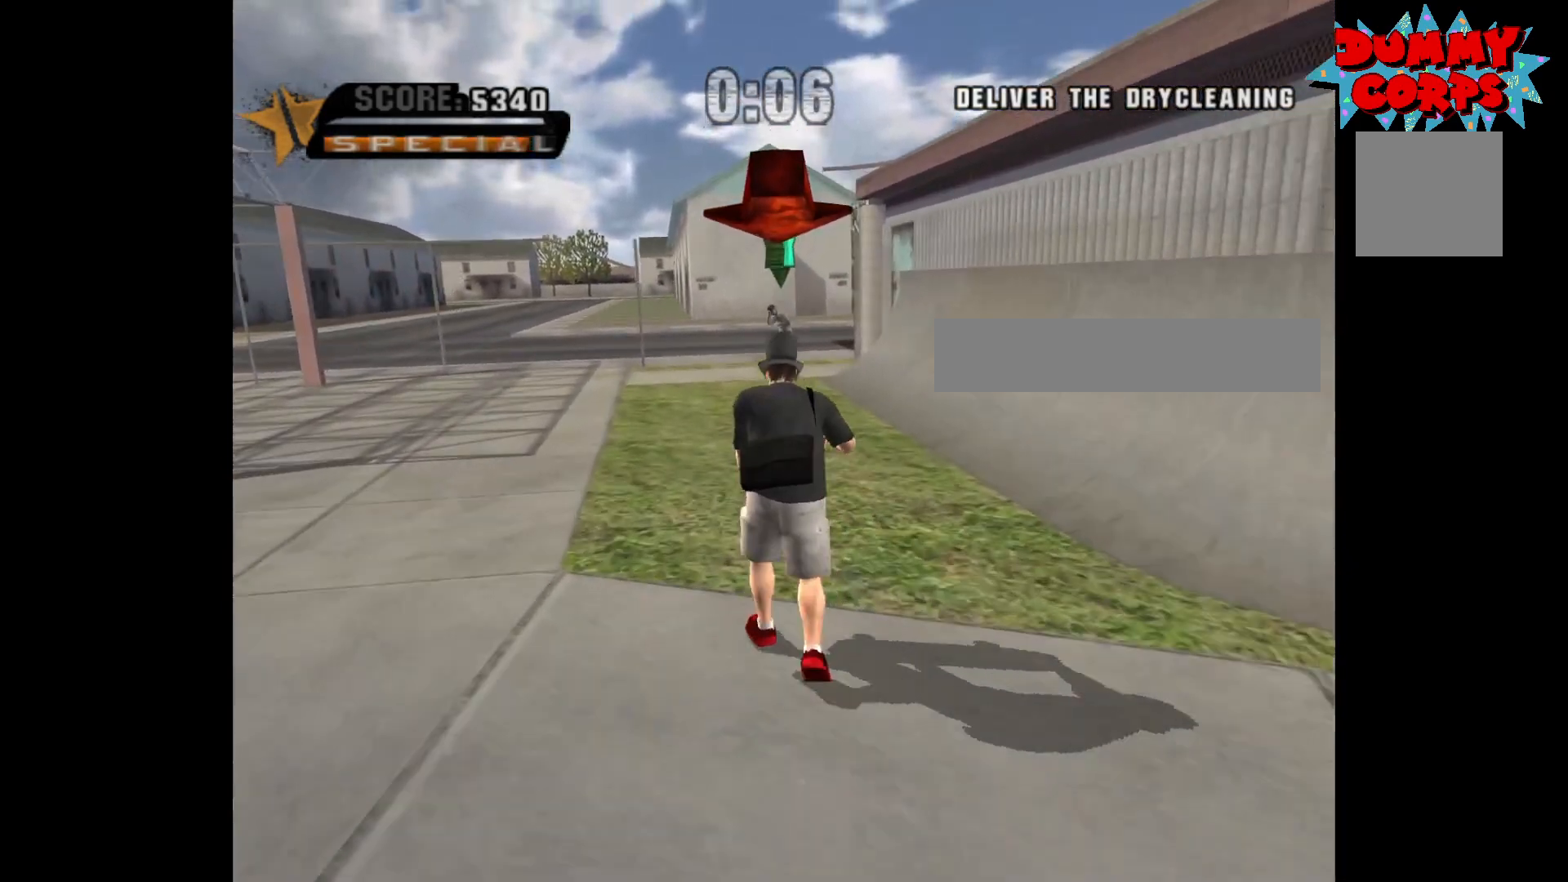
{"buttons": ["A"], "left_stick": "up", "right_stick": "center", "events": [[217, "left_stick", "up"], [367, "R1", "down"], [450, "R1", "up"]]}
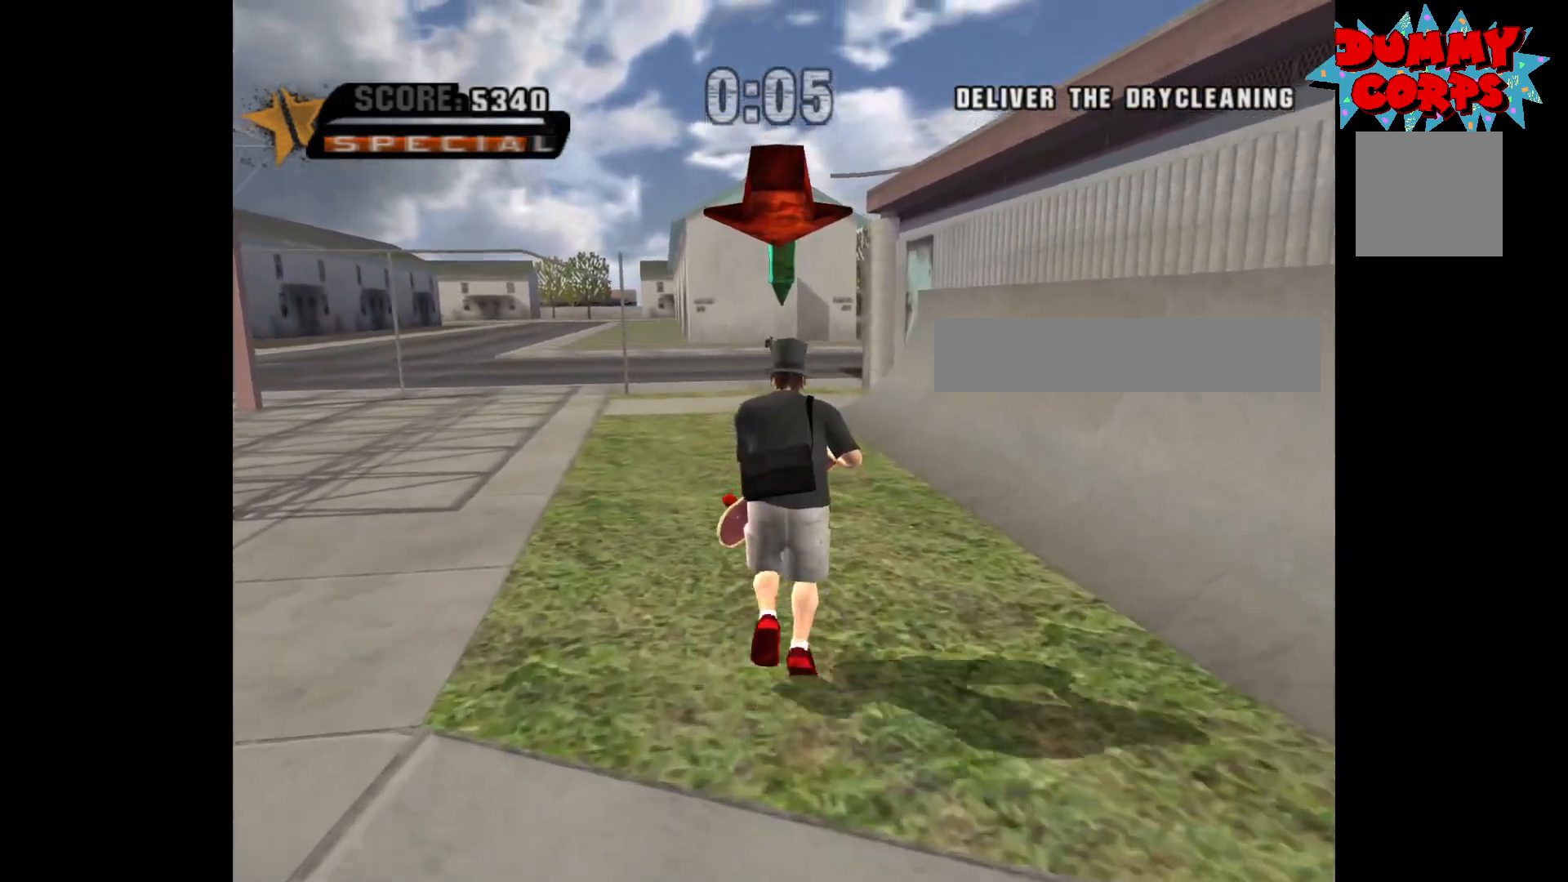
{"buttons": ["A"], "left_stick": "up", "right_stick": "center", "events": []}
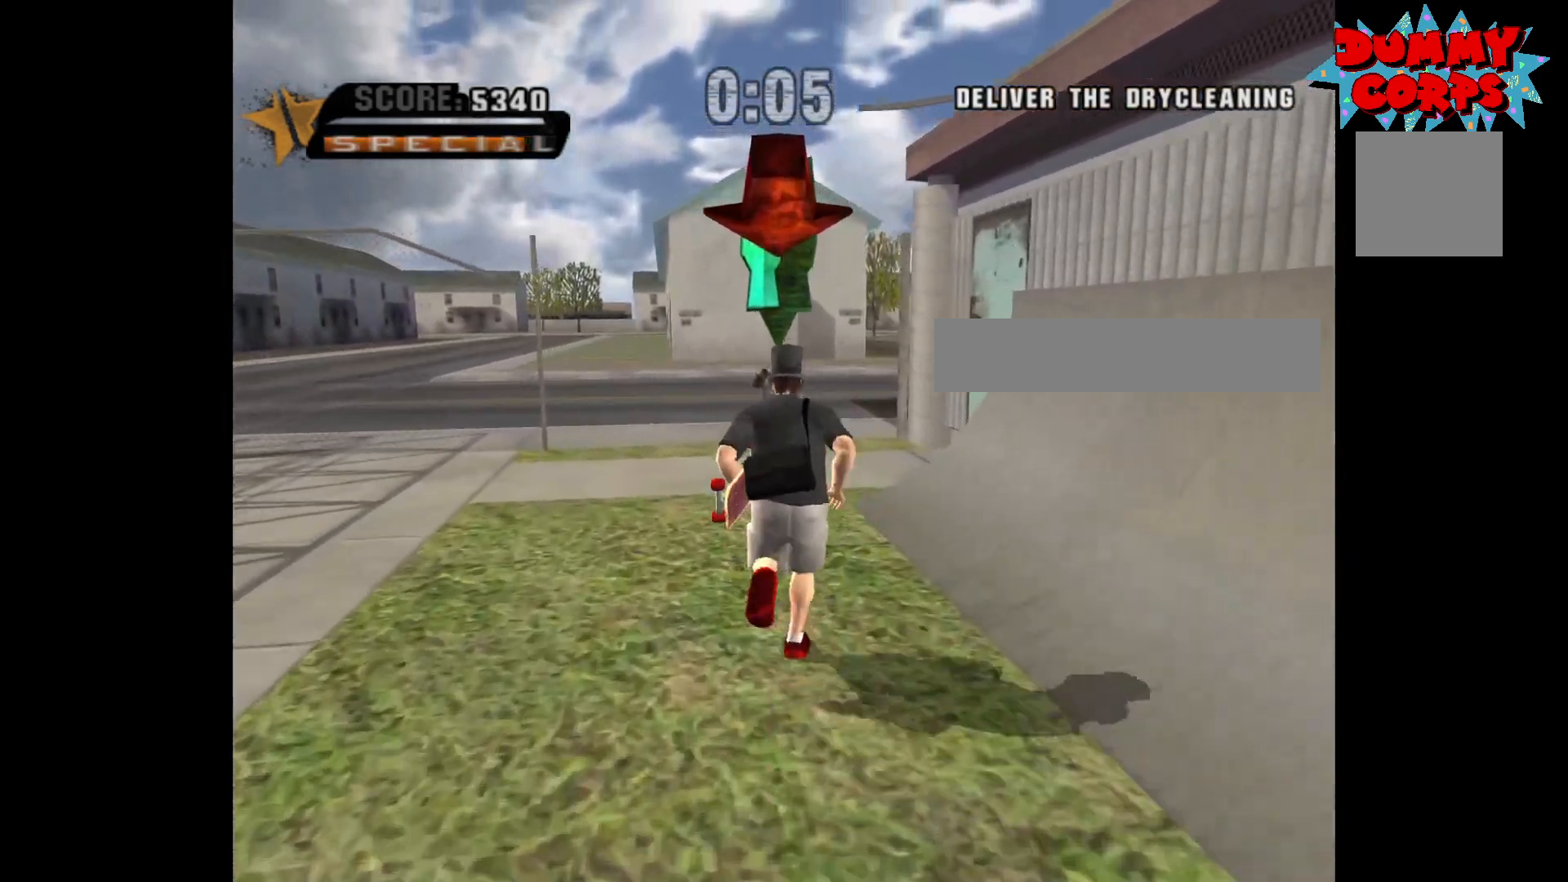
{"buttons": [], "left_stick": "down-left", "right_stick": "center", "events": [[300, "left_stick", "left"], [350, "left_stick", "down-left"], [483, "A", "up"]]}
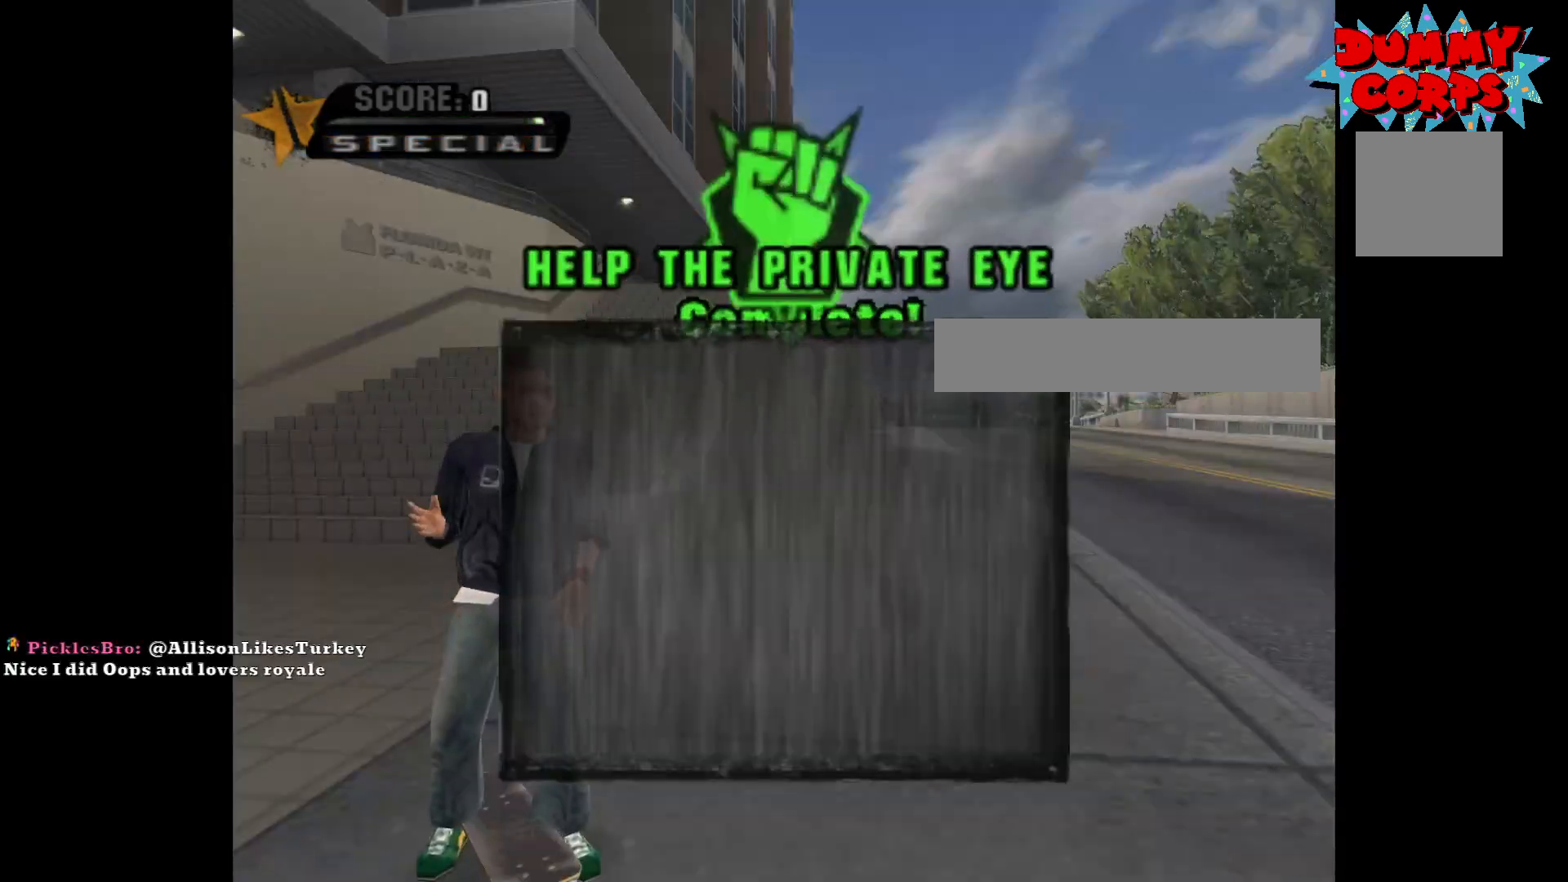
{"buttons": [], "left_stick": "center", "right_stick": "center", "events": [[133, "left_stick", "center"]]}
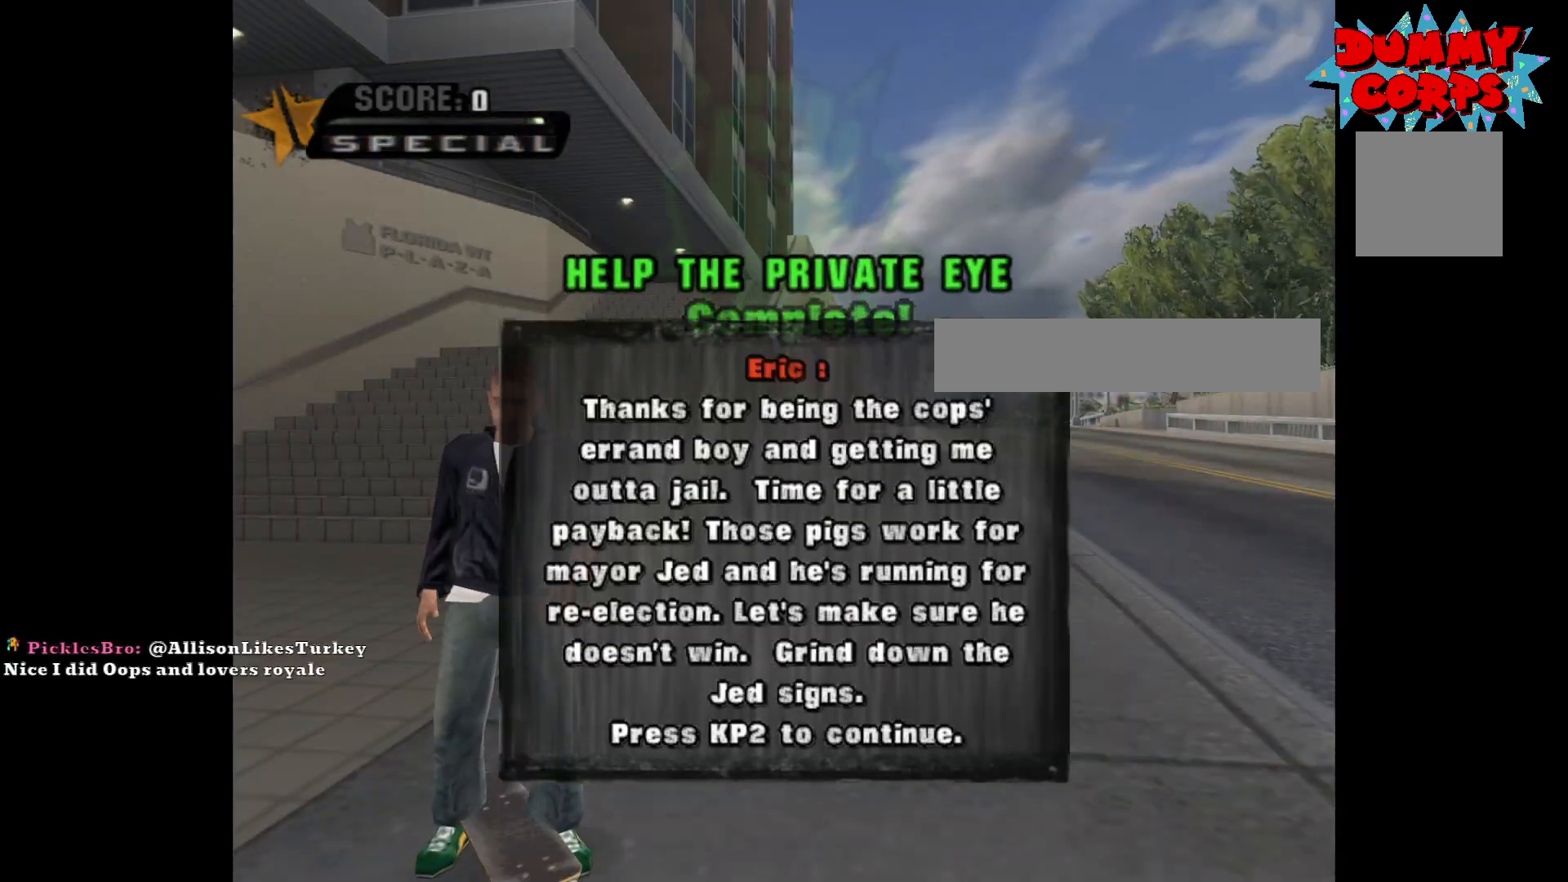
{"buttons": [], "left_stick": "center", "right_stick": "center", "events": []}
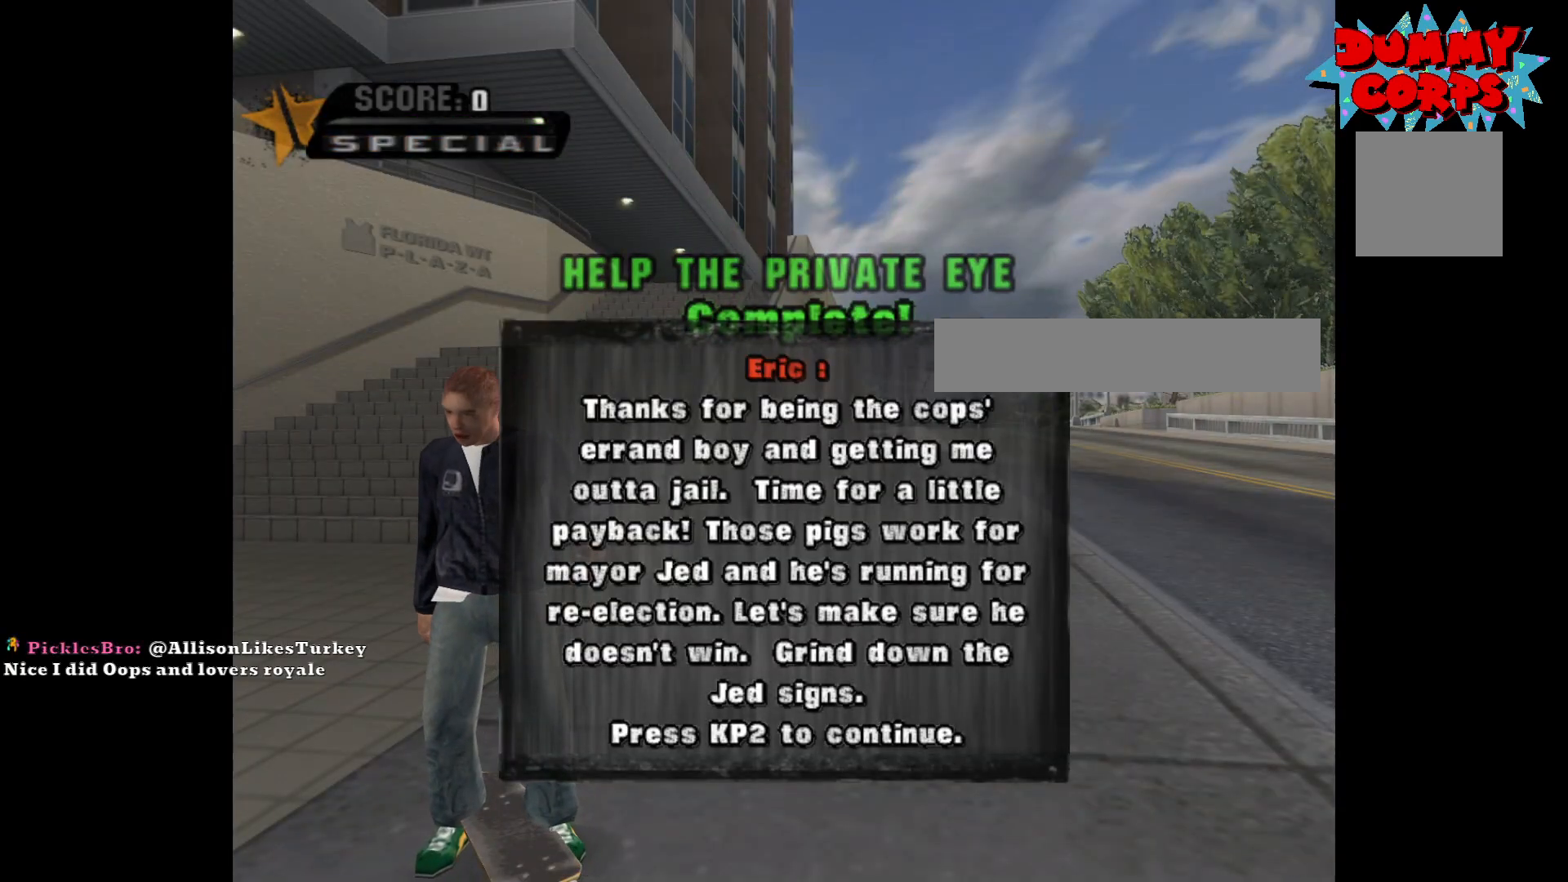
{"buttons": [], "left_stick": "center", "right_stick": "center", "events": []}
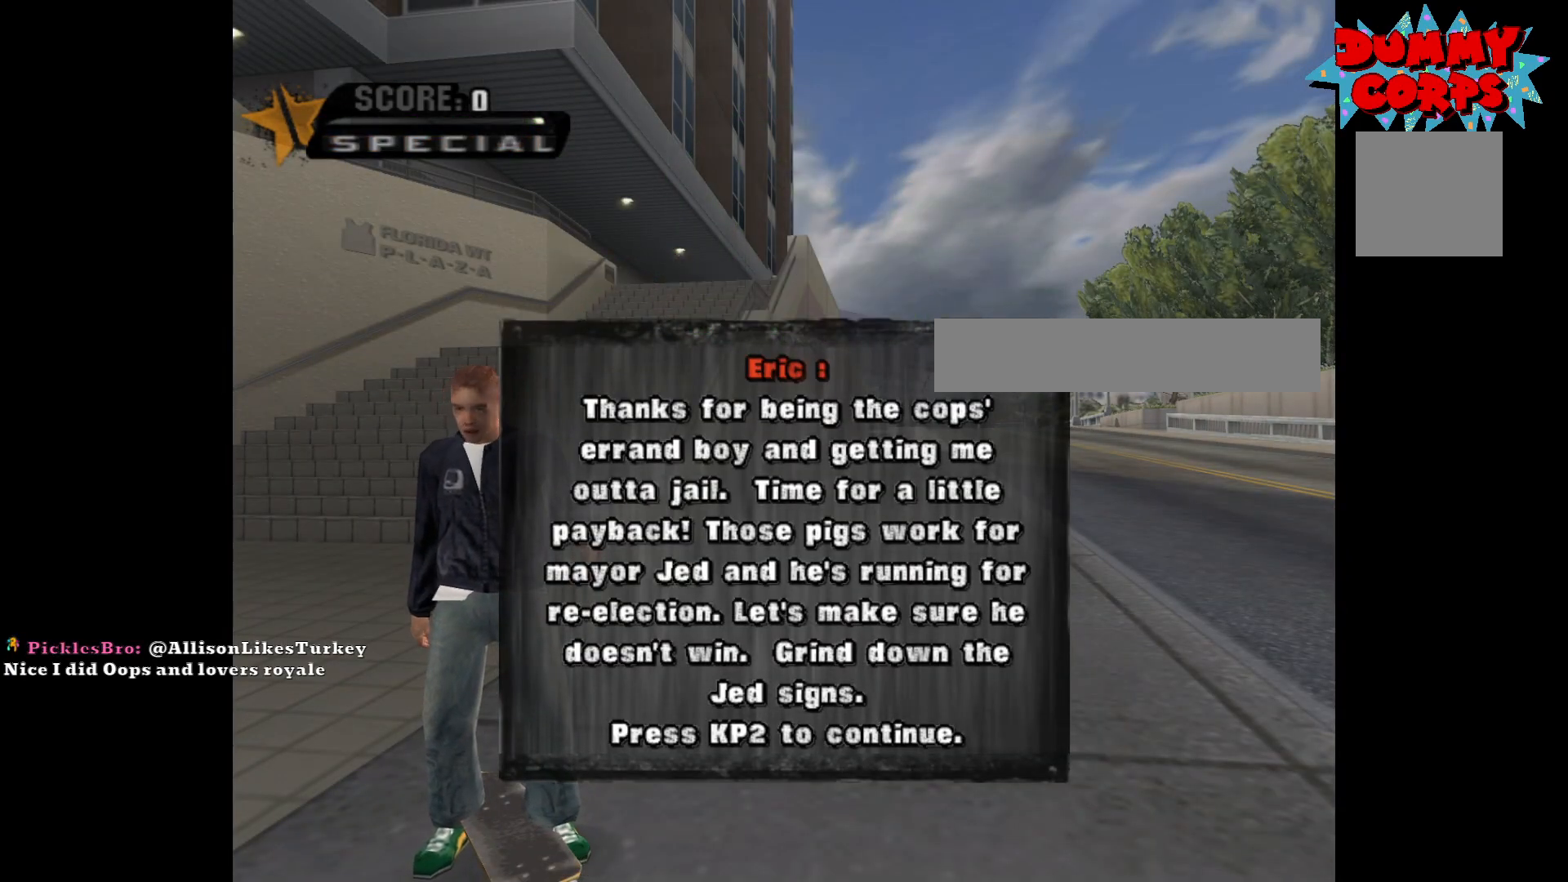
{"buttons": [], "left_stick": "center", "right_stick": "center", "events": []}
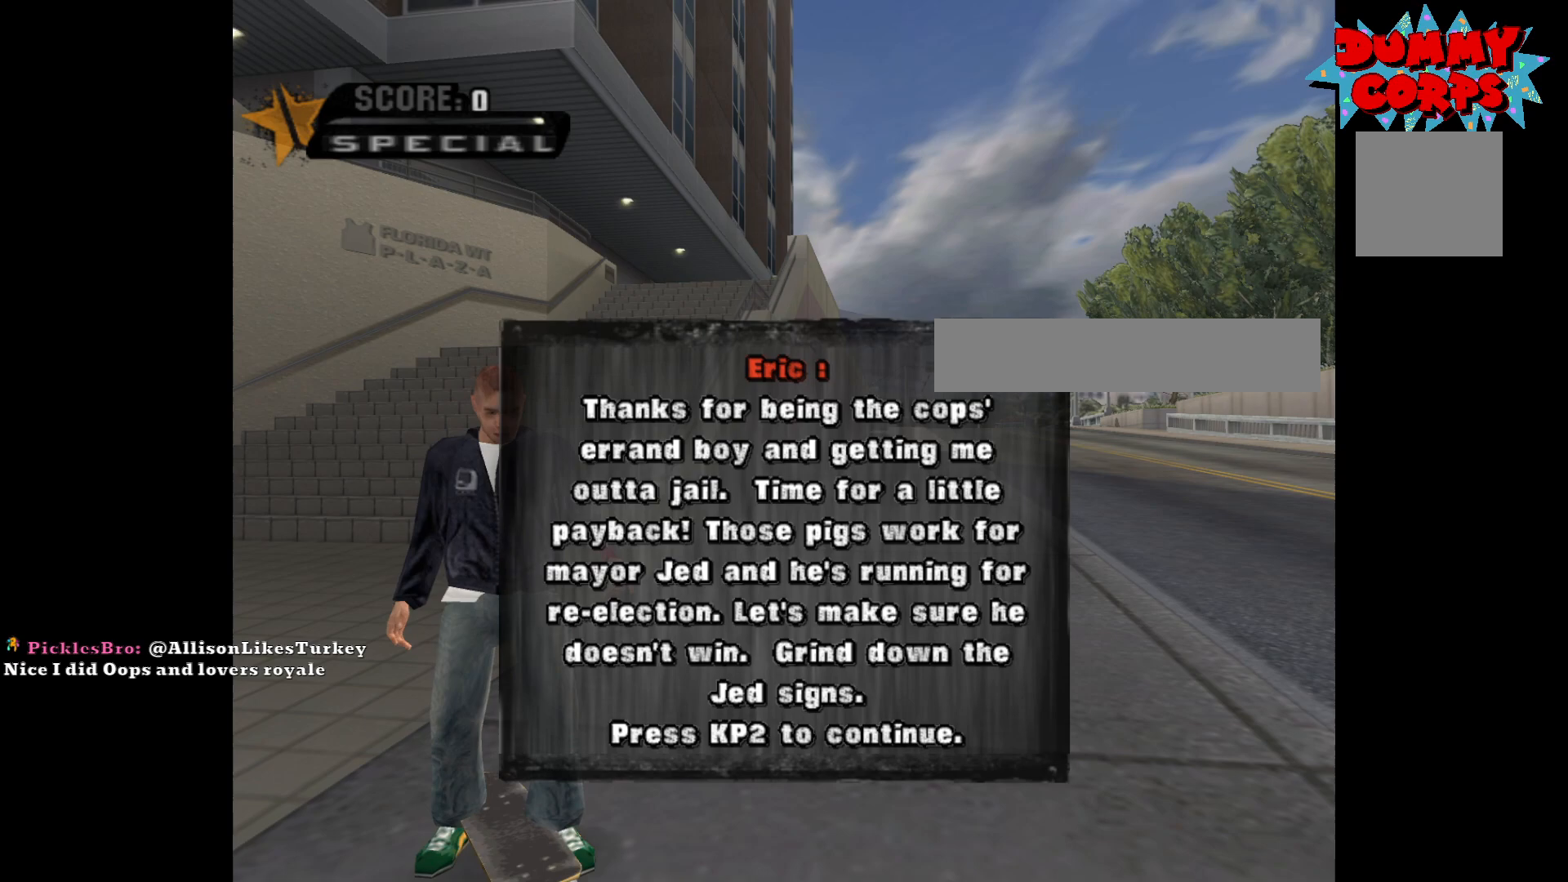
{"buttons": [], "left_stick": "center", "right_stick": "center", "events": []}
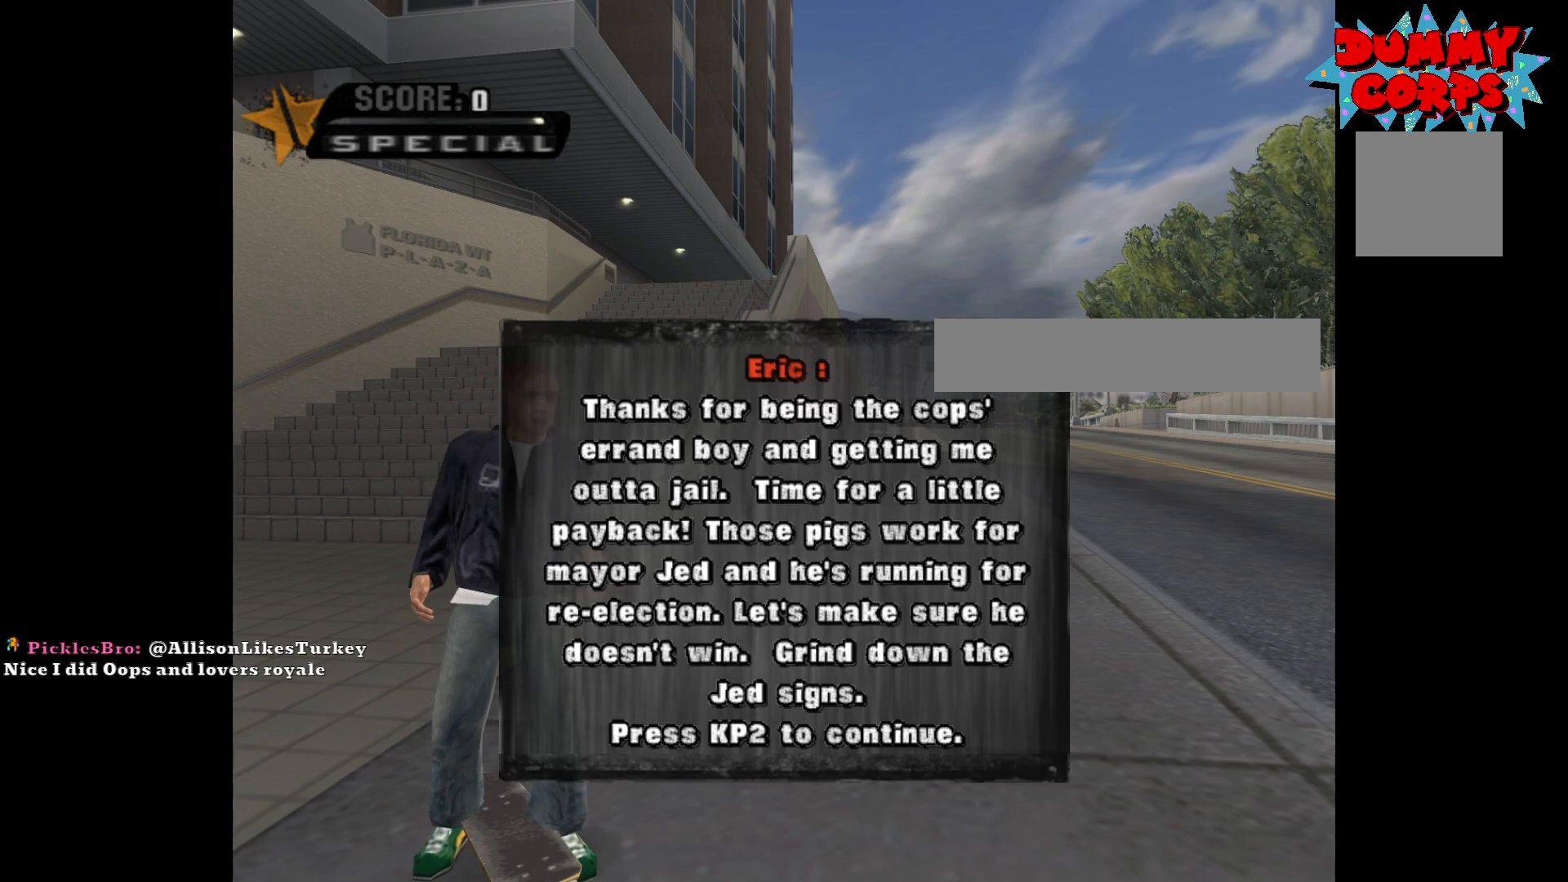
{"buttons": [], "left_stick": "center", "right_stick": "center", "events": []}
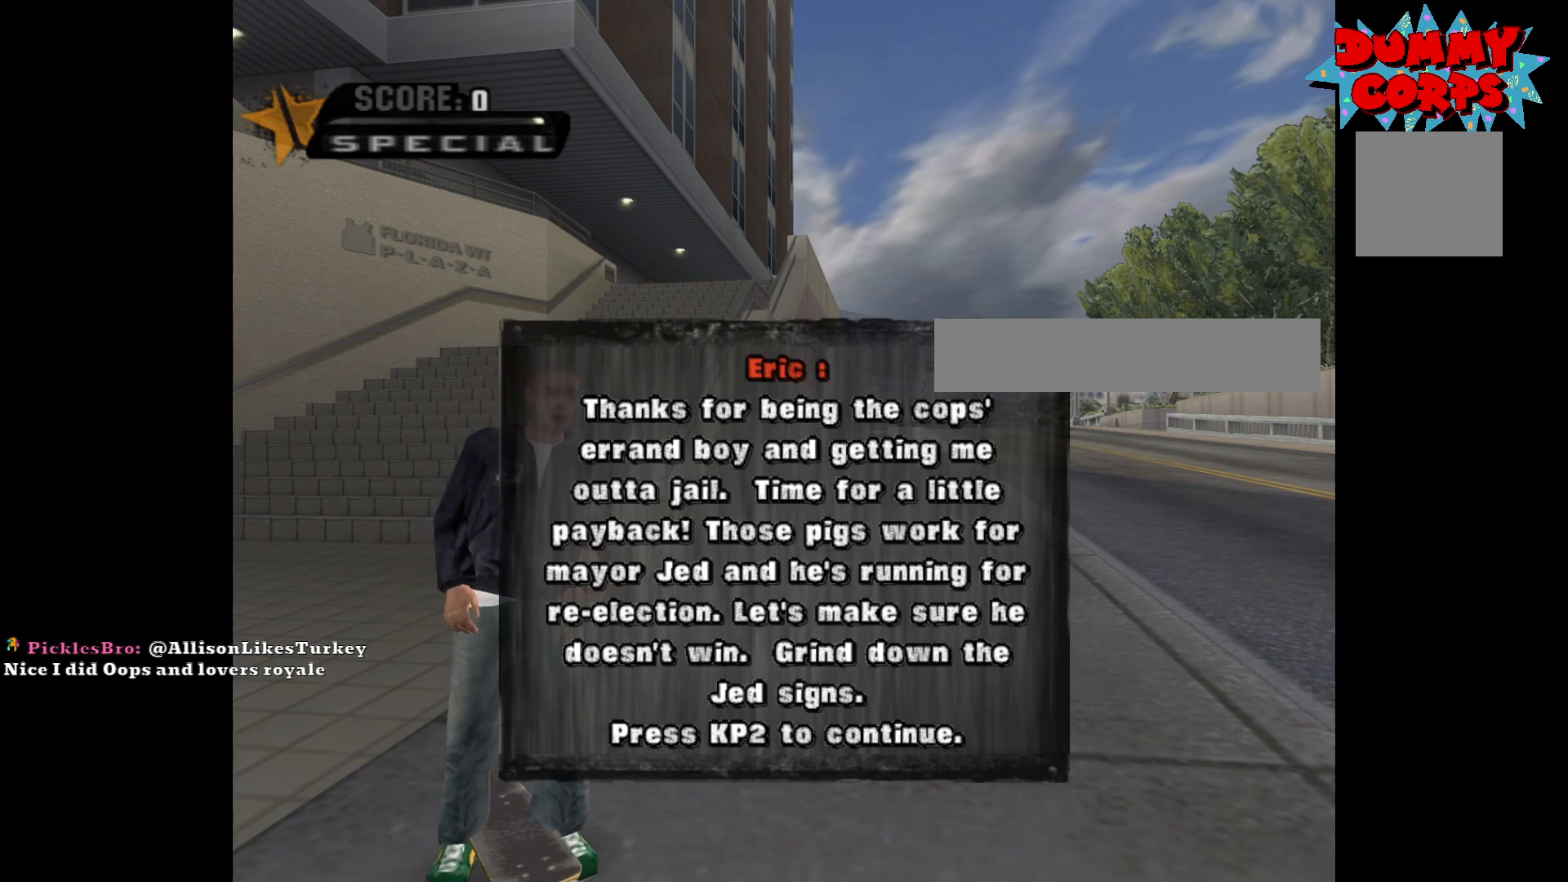
{"buttons": [], "left_stick": "center", "right_stick": "center", "events": []}
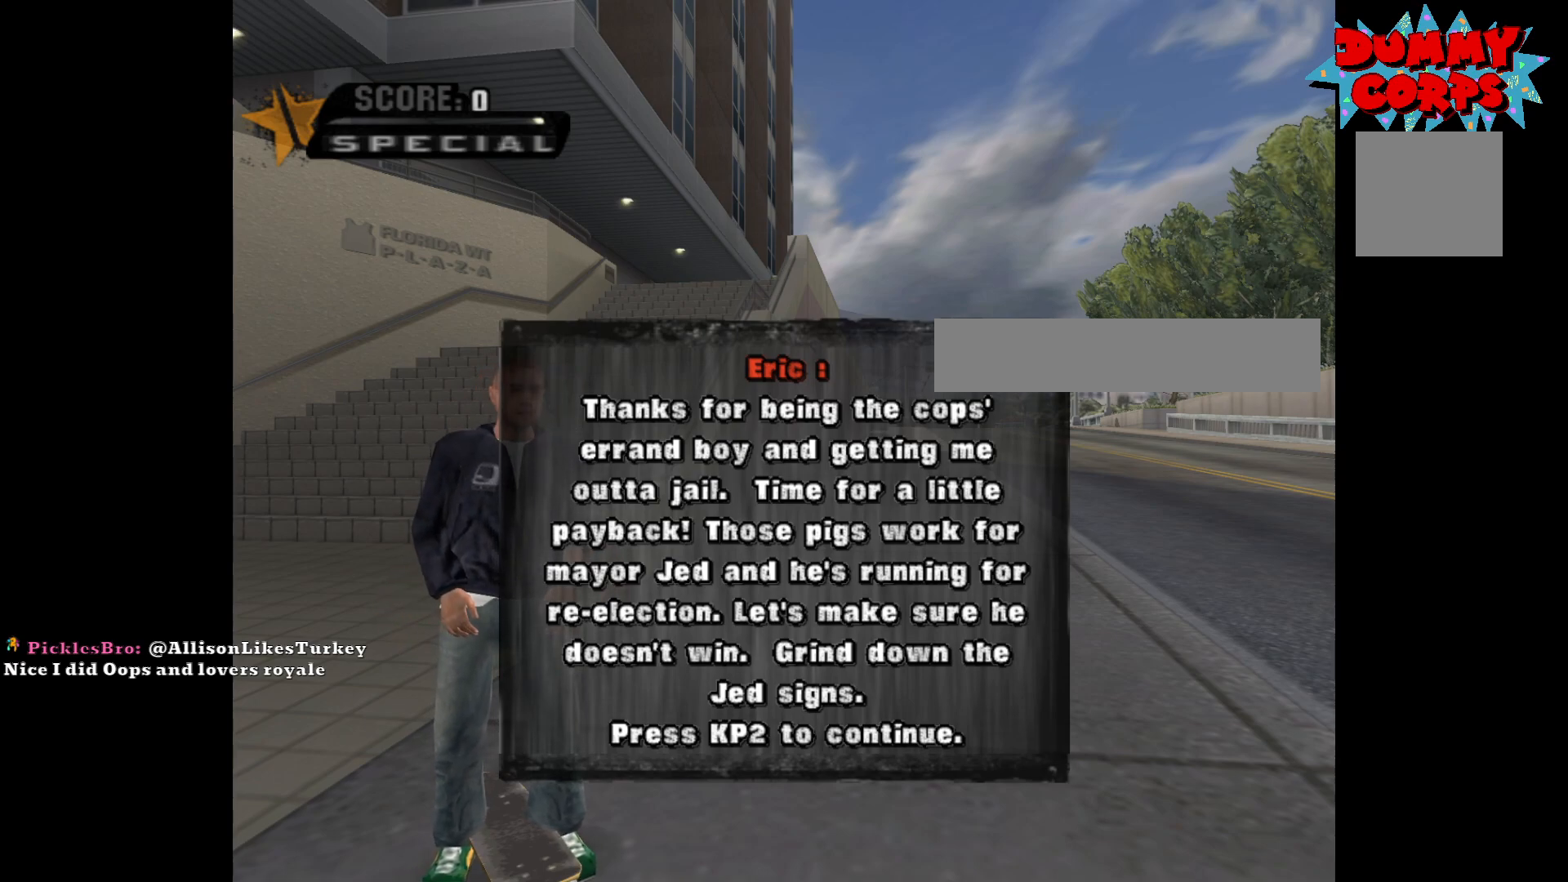
{"buttons": [], "left_stick": "center", "right_stick": "center", "events": []}
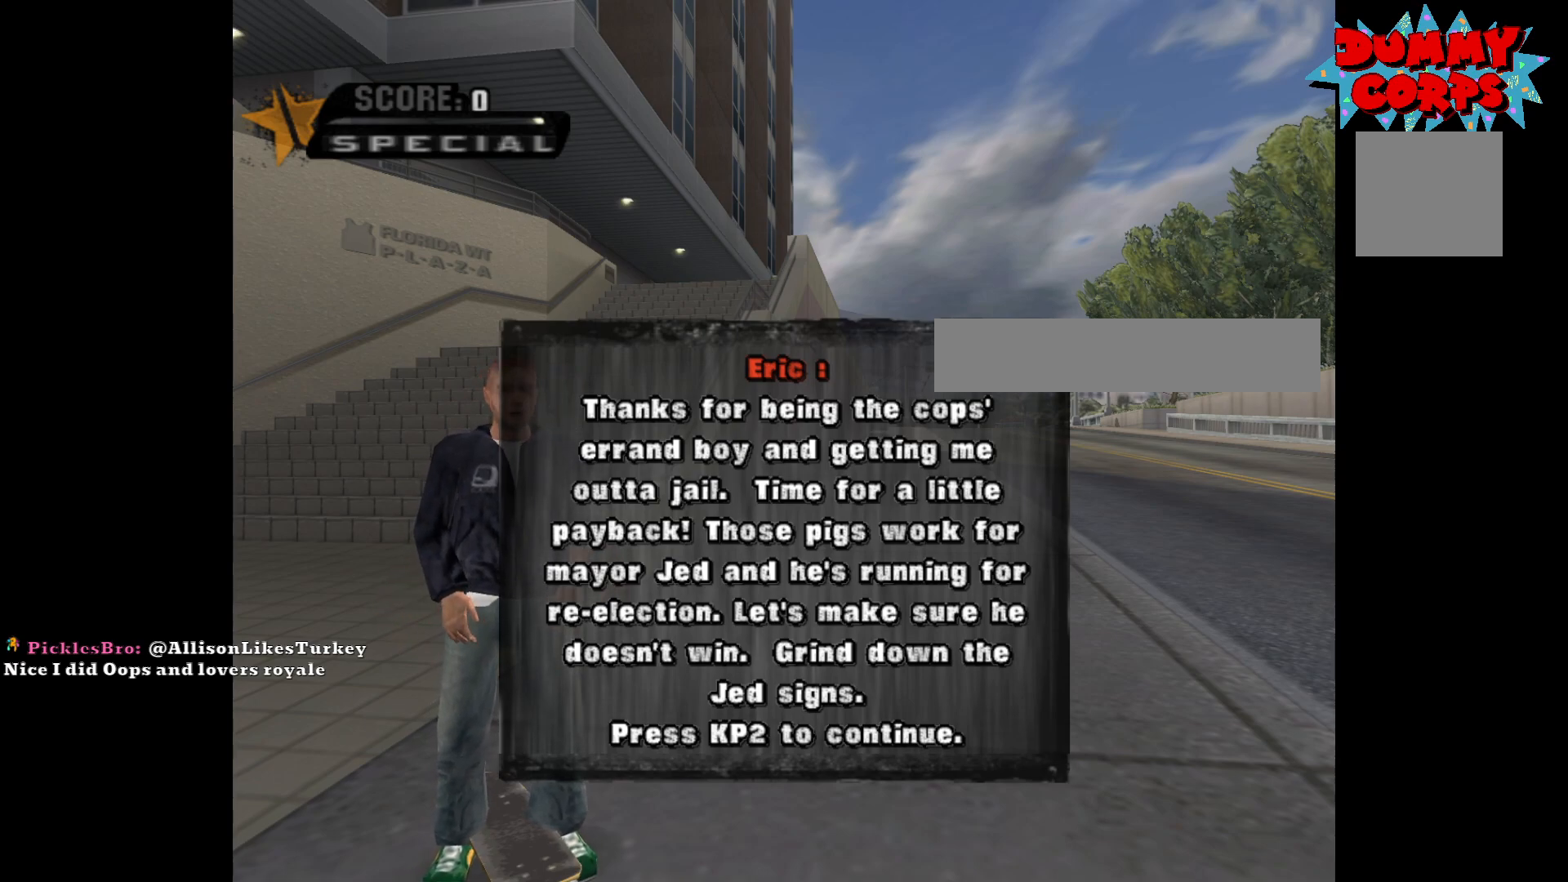
{"buttons": [], "left_stick": "center", "right_stick": "center", "events": [[117, "R1", "down"], [183, "R1", "up"]]}